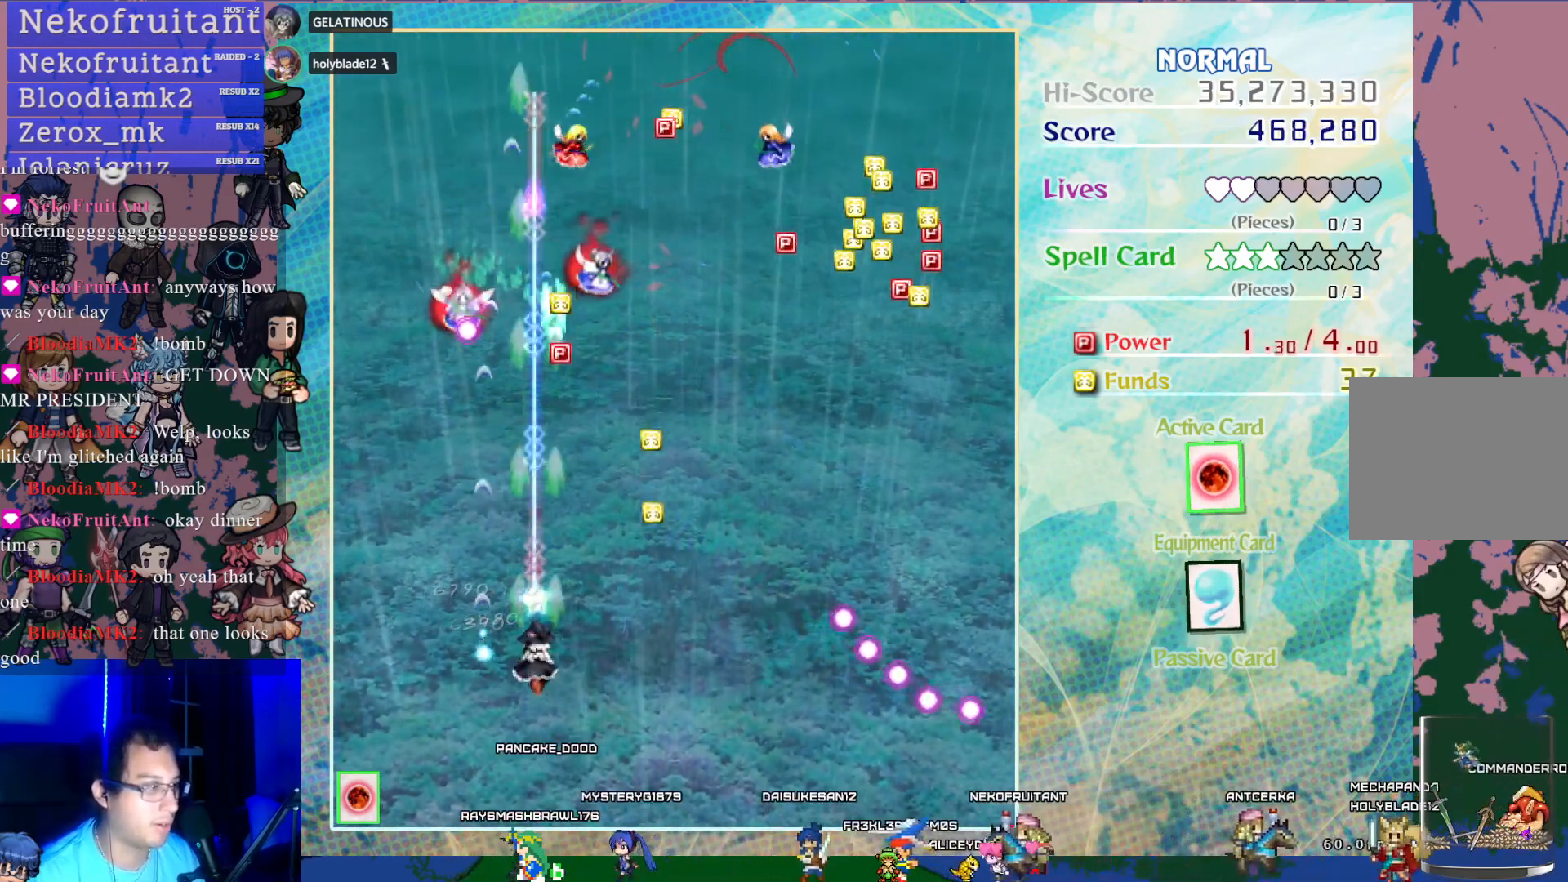
Gameplay with a controller (PlayStation layout); each line is a JSON object with the inputs held at the frame after it. "events" lists button and stick changes between this image and that frame as [ms after this image, input, new state], when the widget could be followed in between. Not read: L3 R3 right_stick.
{"buttons": ["CROSS", "DPAD_RIGHT"], "left_stick": "center", "events": [[67, "DPAD_RIGHT", "down"], [217, "DPAD_RIGHT", "up"], [283, "DPAD_LEFT", "down"], [333, "DPAD_LEFT", "up"], [467, "DPAD_RIGHT", "down"]]}
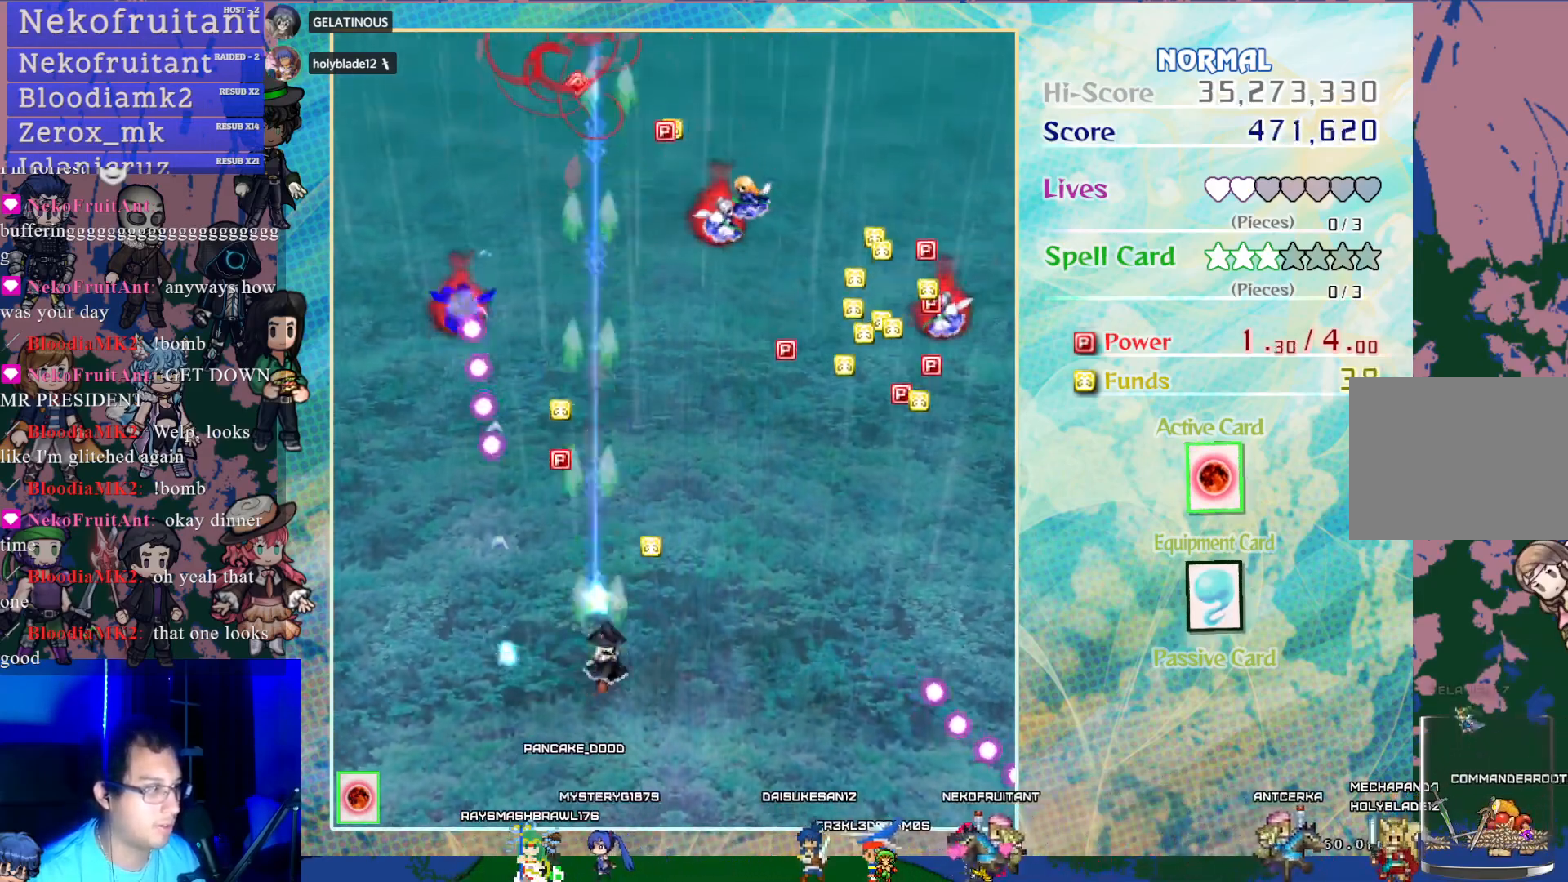
{"buttons": ["CROSS"], "left_stick": "center", "events": [[283, "DPAD_UP", "down"], [417, "DPAD_UP", "up"], [483, "DPAD_RIGHT", "up"]]}
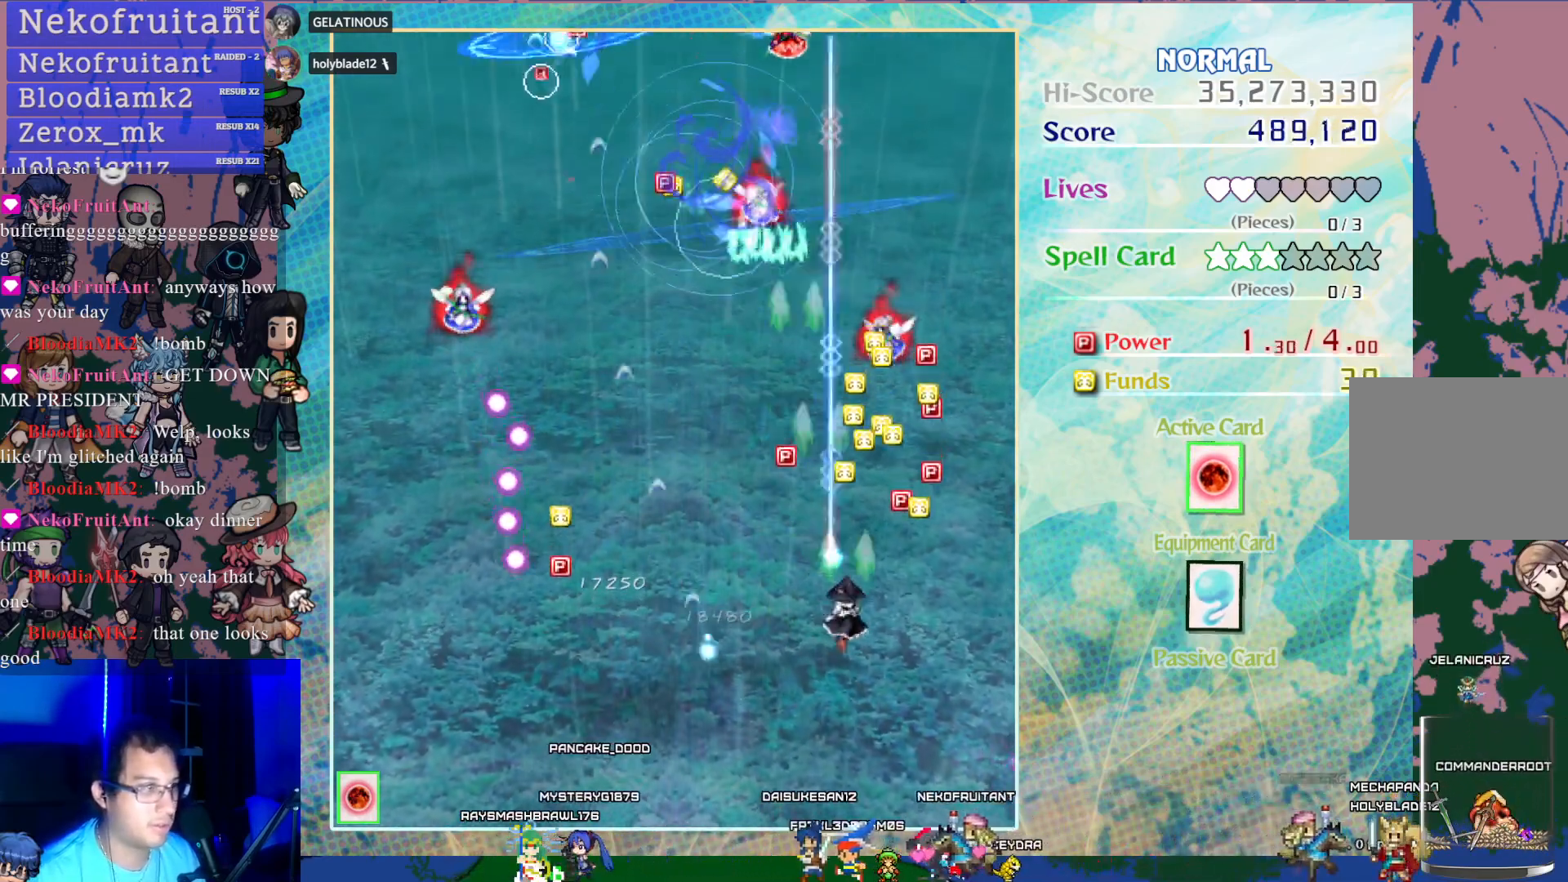
{"buttons": ["CROSS"], "left_stick": "center", "events": [[267, "DPAD_RIGHT", "down"], [400, "DPAD_RIGHT", "up"]]}
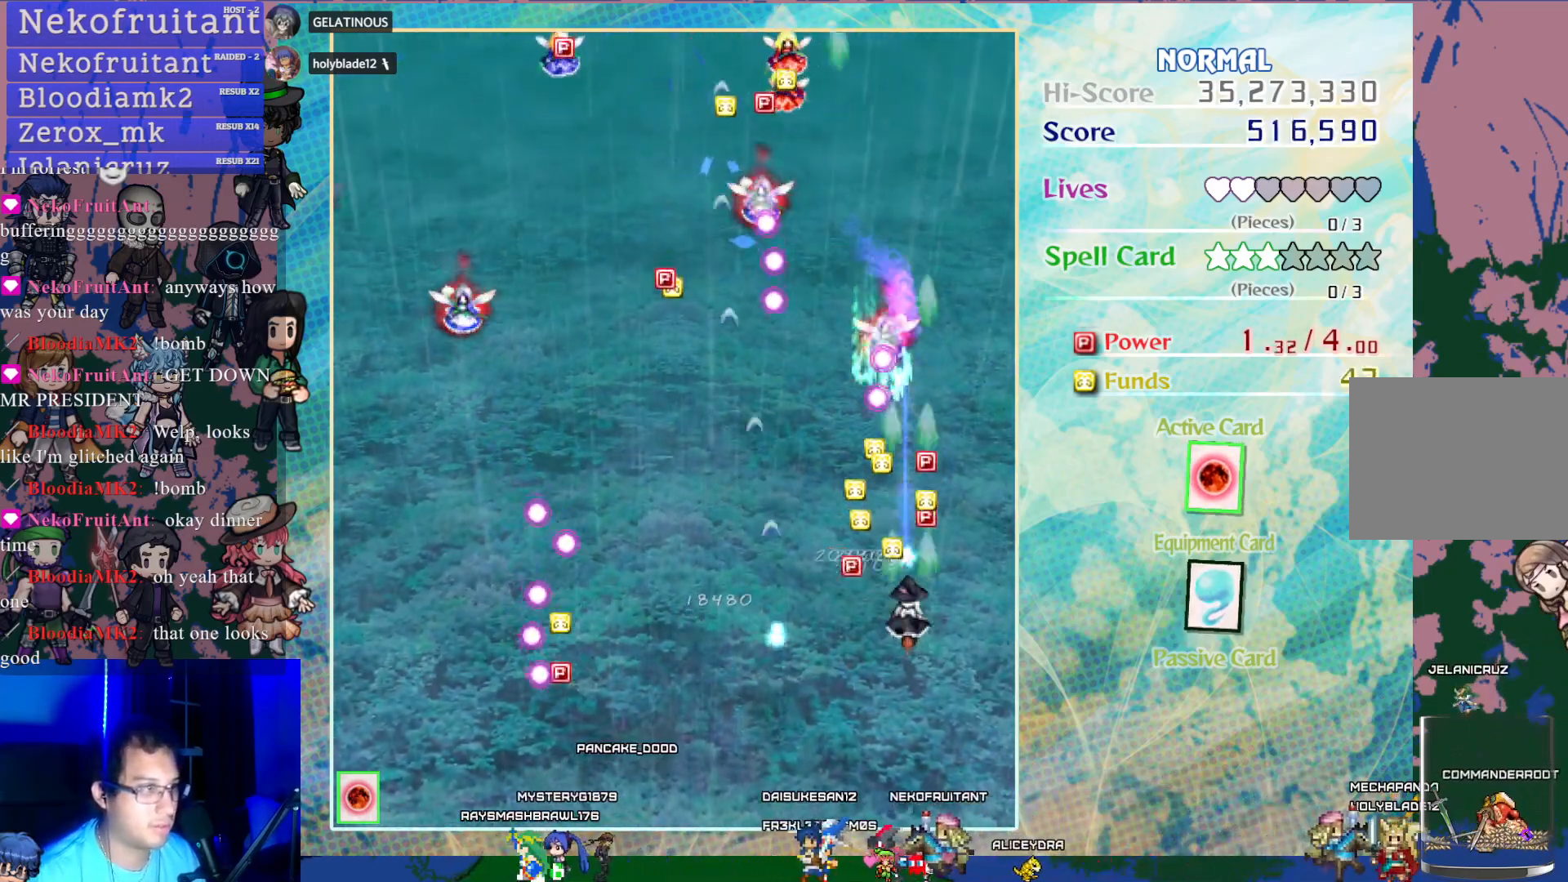
{"buttons": ["CROSS", "DPAD_DOWN"], "left_stick": "center", "events": [[383, "DPAD_LEFT", "down"], [483, "DPAD_DOWN", "down"], [500, "DPAD_LEFT", "up"]]}
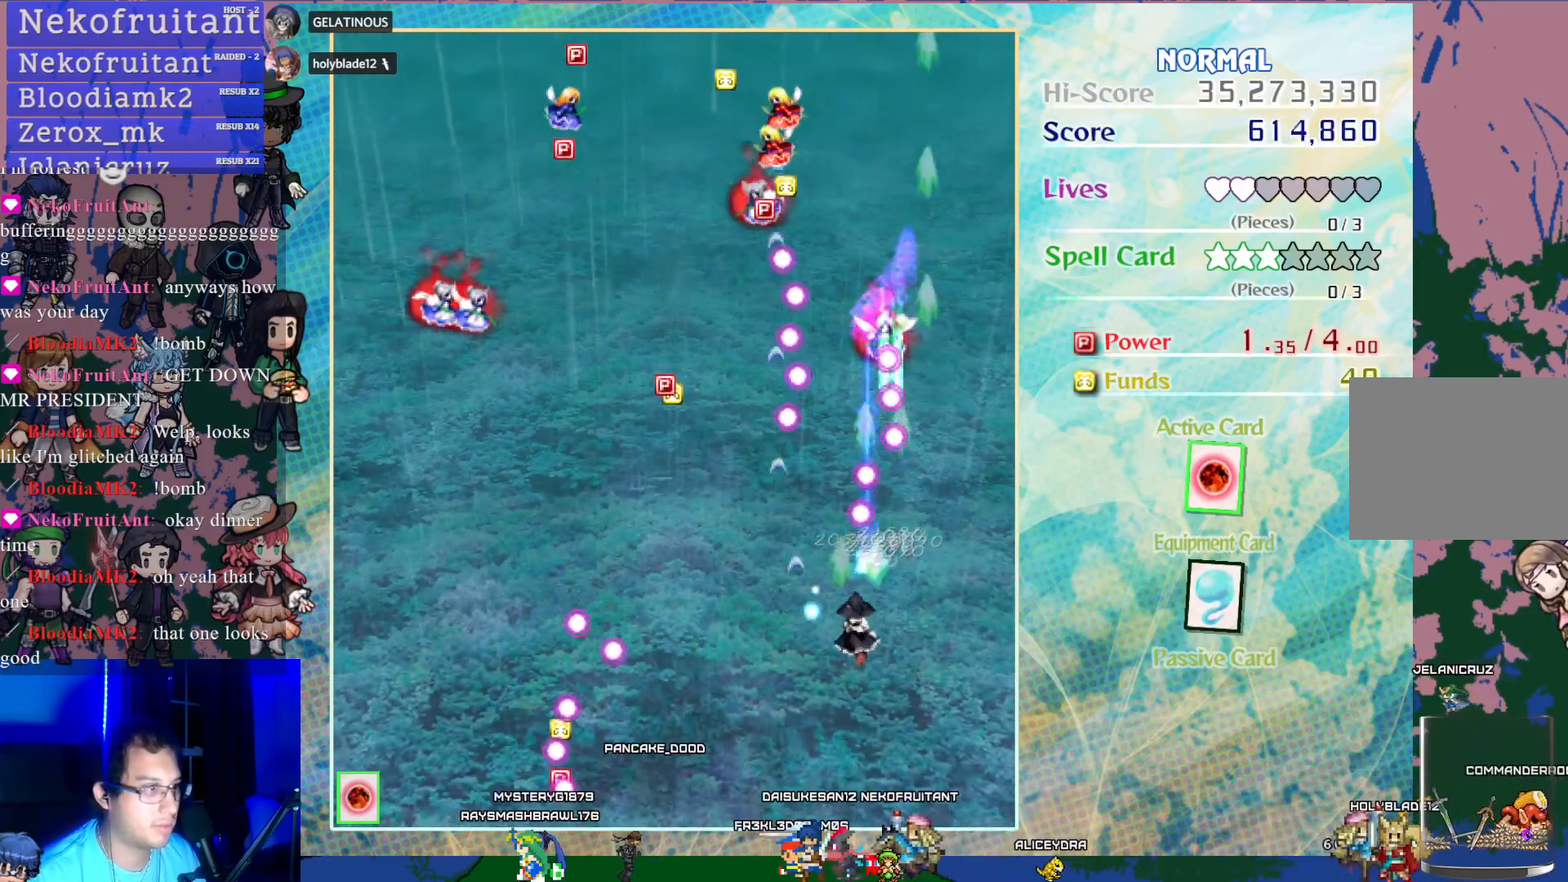
{"buttons": ["CROSS", "DPAD_LEFT"], "left_stick": "center", "events": [[33, "DPAD_DOWN", "up"], [233, "DPAD_DOWN", "down"], [333, "DPAD_LEFT", "down"], [367, "DPAD_DOWN", "up"]]}
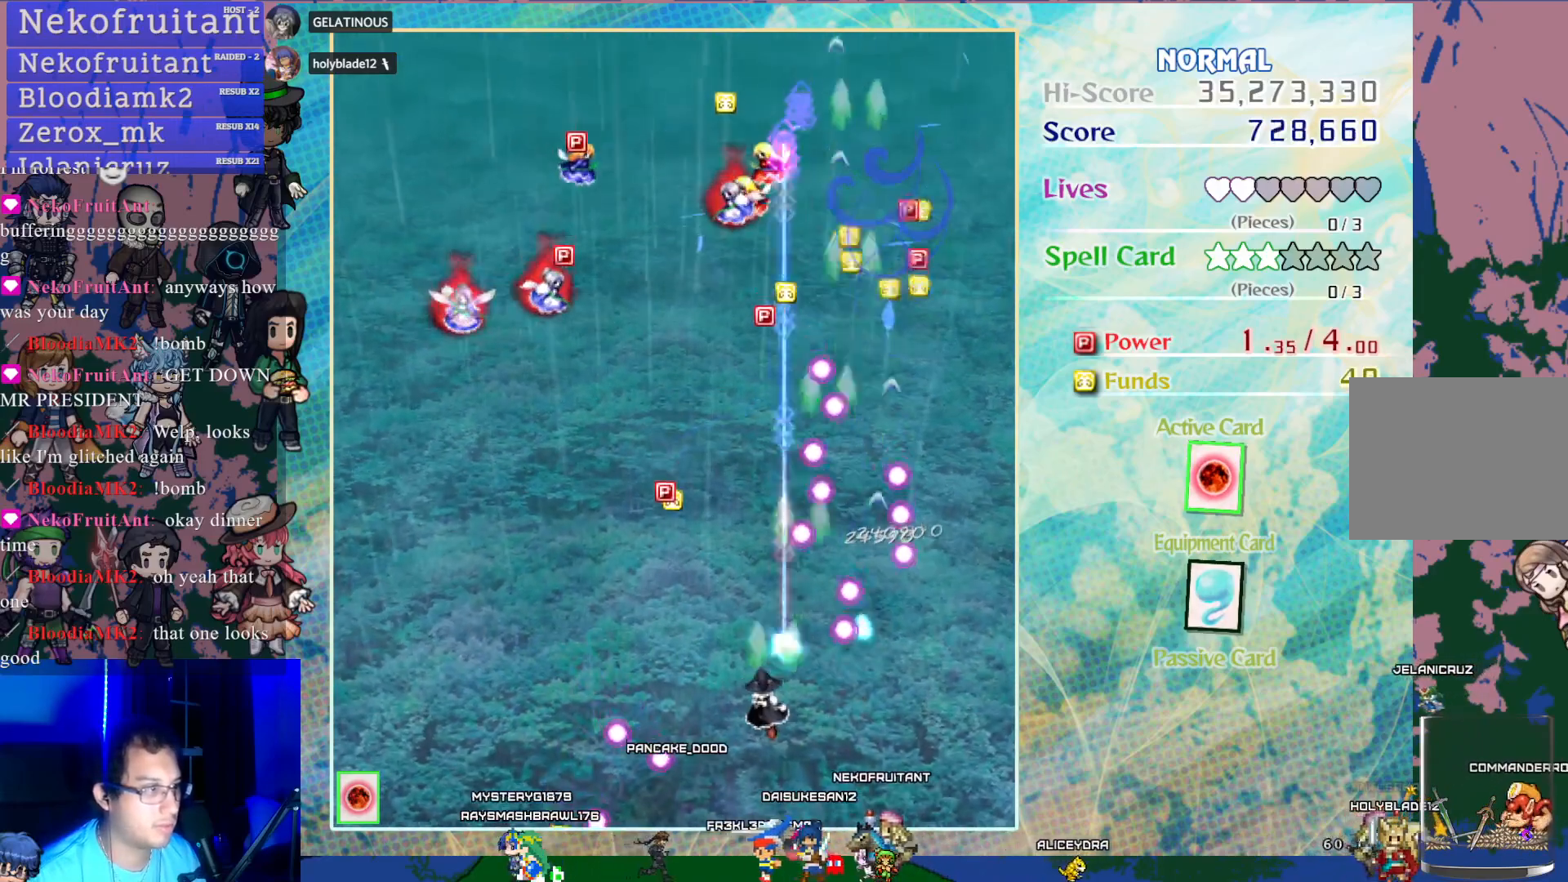
{"buttons": ["CROSS"], "left_stick": "center", "events": [[33, "DPAD_UP", "down"], [267, "DPAD_UP", "up"], [300, "DPAD_LEFT", "up"]]}
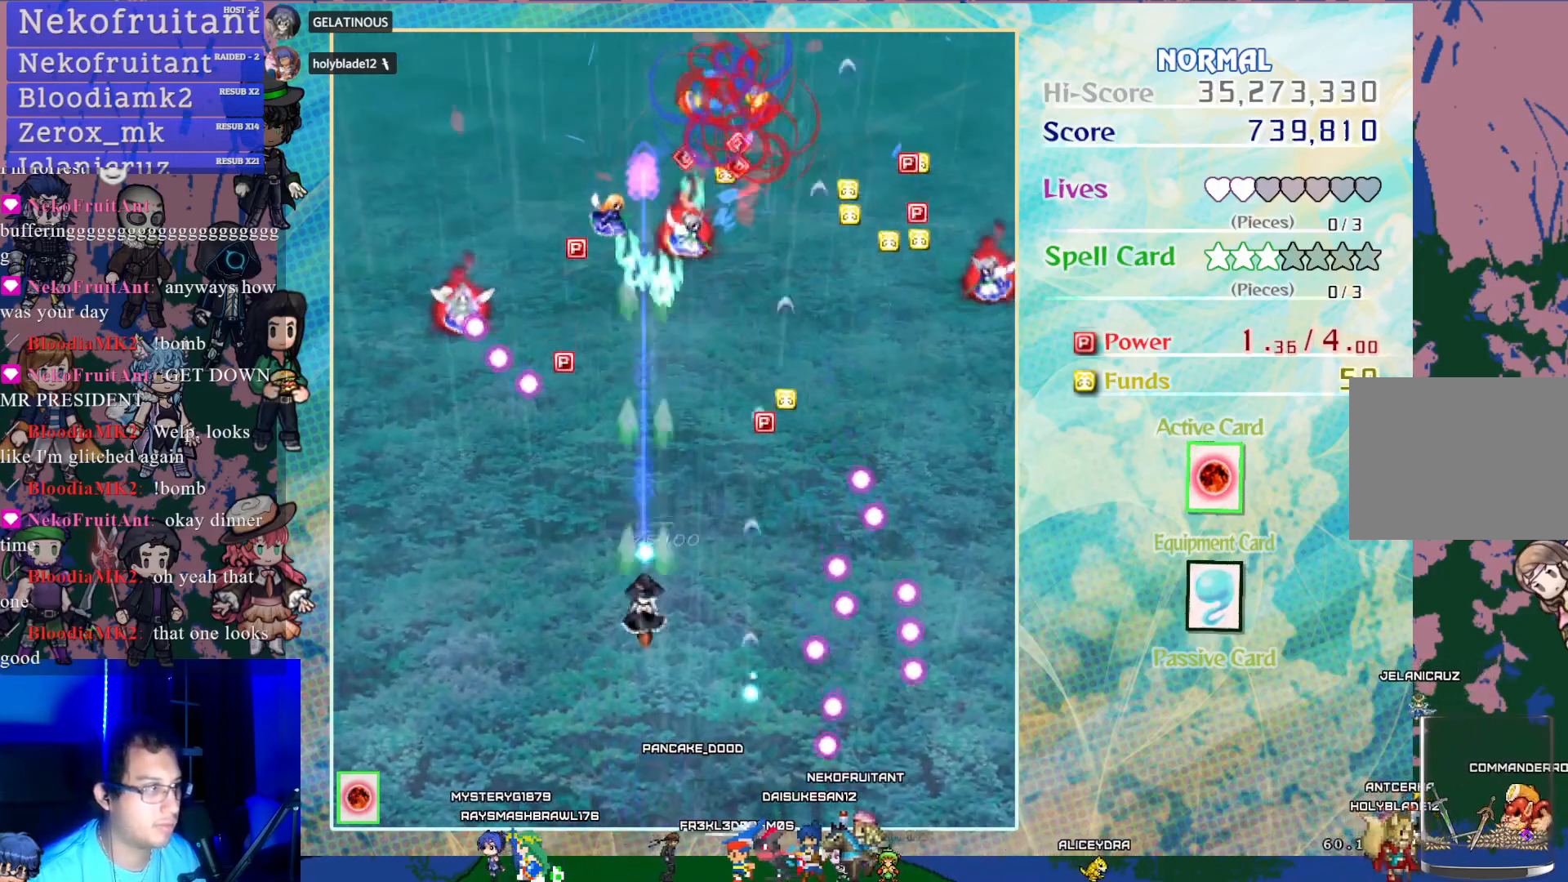
{"buttons": ["CROSS"], "left_stick": "center", "events": [[233, "DPAD_RIGHT", "down"], [417, "DPAD_RIGHT", "up"]]}
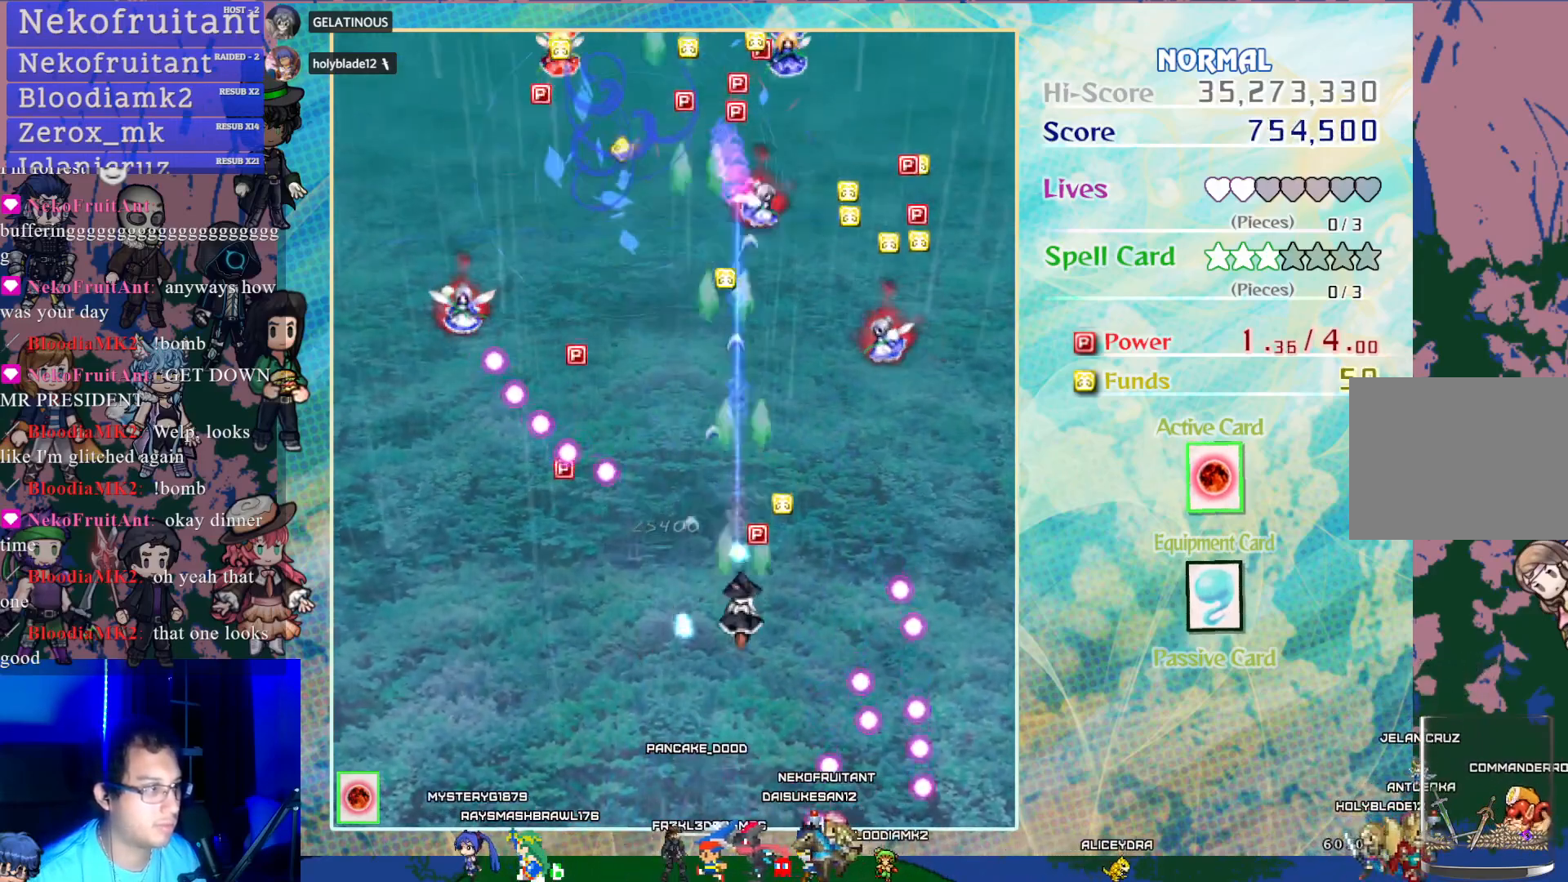
{"buttons": ["CROSS"], "left_stick": "center", "events": [[200, "DPAD_RIGHT", "down"], [283, "DPAD_UP", "down"], [317, "DPAD_RIGHT", "up"], [450, "DPAD_UP", "up"]]}
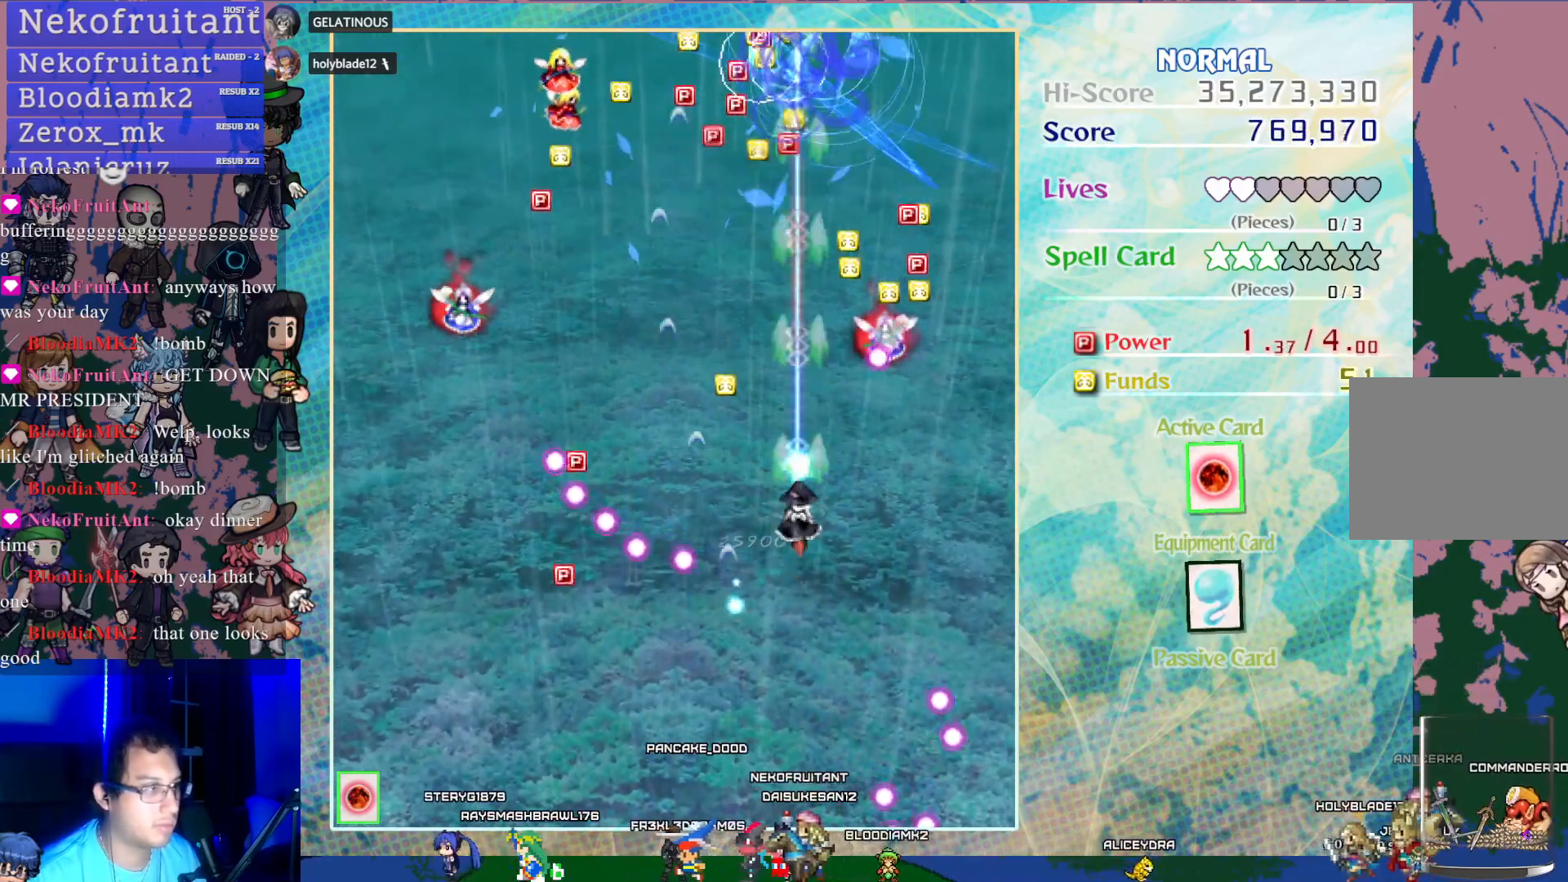
{"buttons": ["CROSS", "DPAD_LEFT"], "left_stick": "center", "events": [[33, "DPAD_RIGHT", "down"], [167, "DPAD_RIGHT", "up"], [400, "DPAD_DOWN", "down"], [500, "DPAD_DOWN", "up"], [500, "DPAD_LEFT", "down"]]}
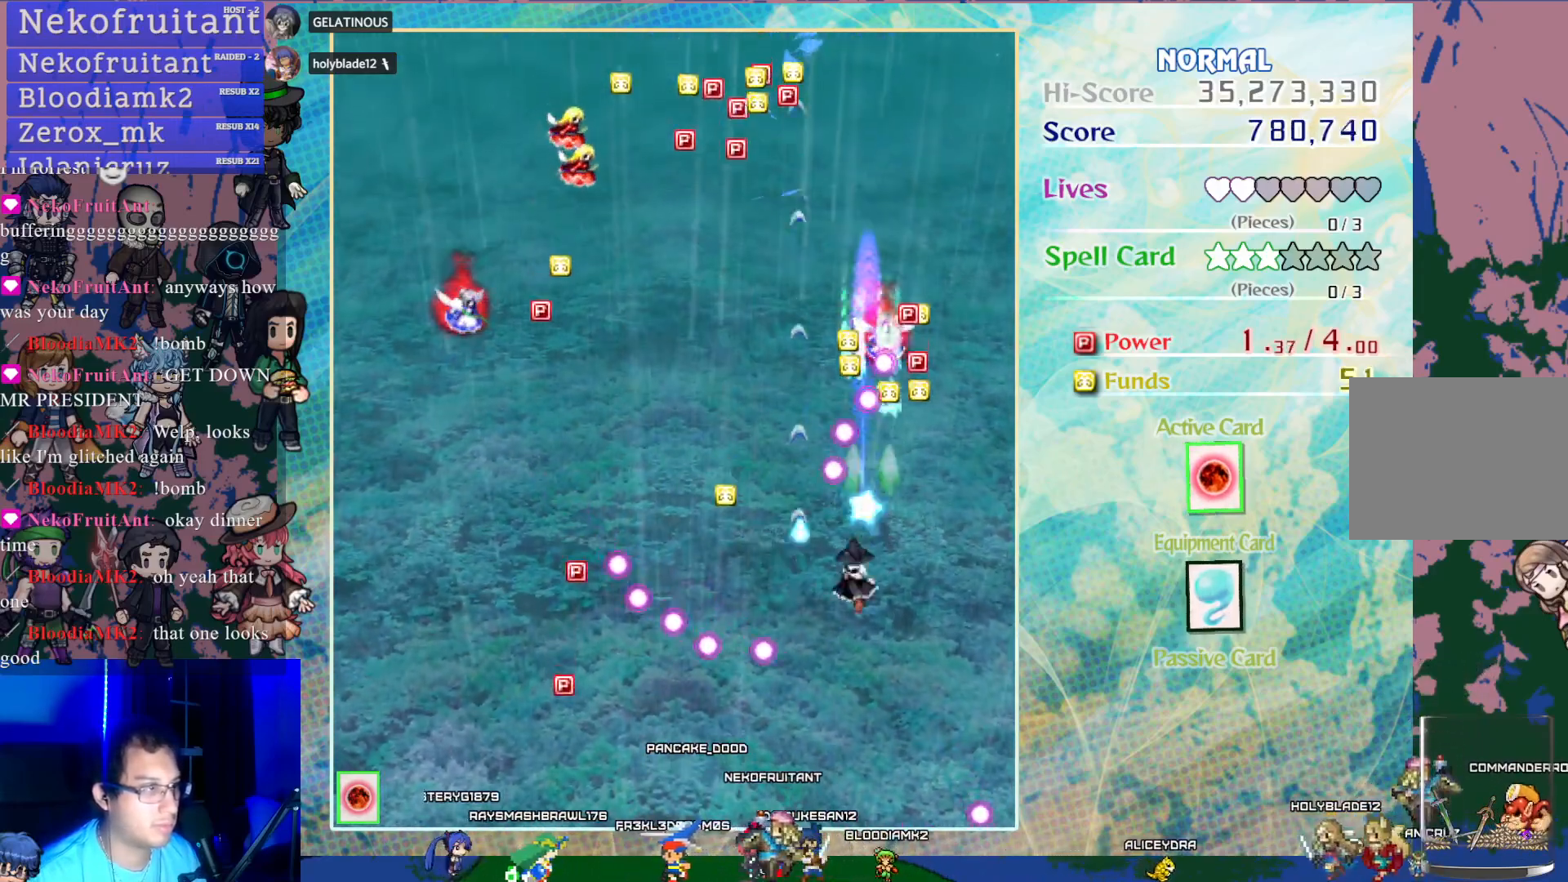
{"buttons": ["CROSS", "DPAD_LEFT"], "left_stick": "center", "events": []}
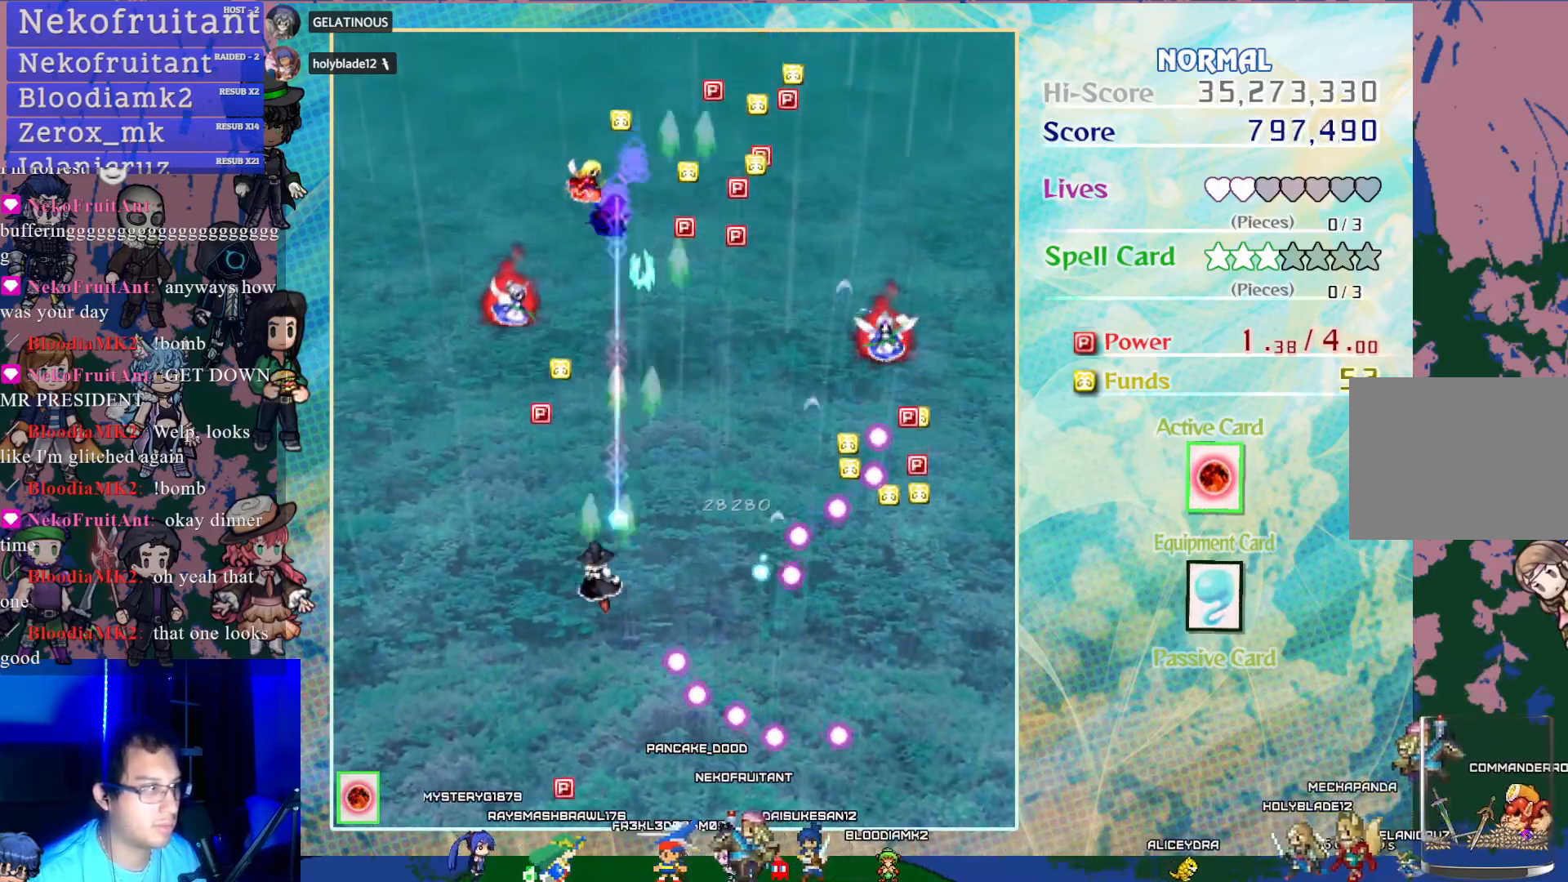
{"buttons": ["CROSS", "DPAD_RIGHT"], "left_stick": "center", "events": [[150, "DPAD_LEFT", "up"], [333, "DPAD_UP", "down"], [467, "DPAD_RIGHT", "down"], [483, "DPAD_UP", "up"]]}
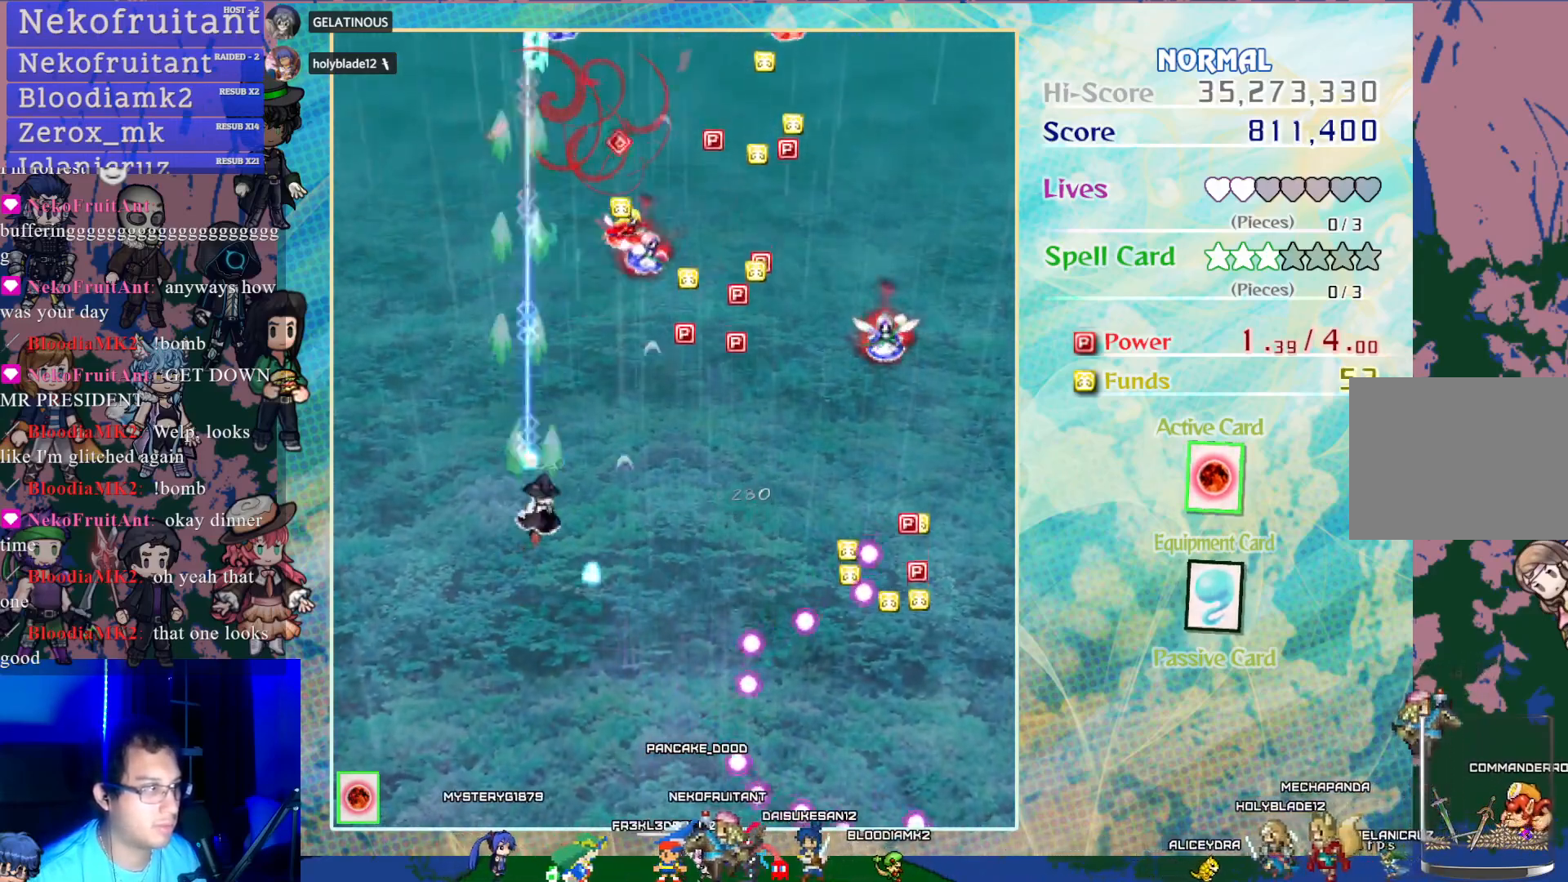
{"buttons": ["CROSS", "DPAD_DOWN", "DPAD_RIGHT"], "left_stick": "center", "events": [[500, "DPAD_DOWN", "down"]]}
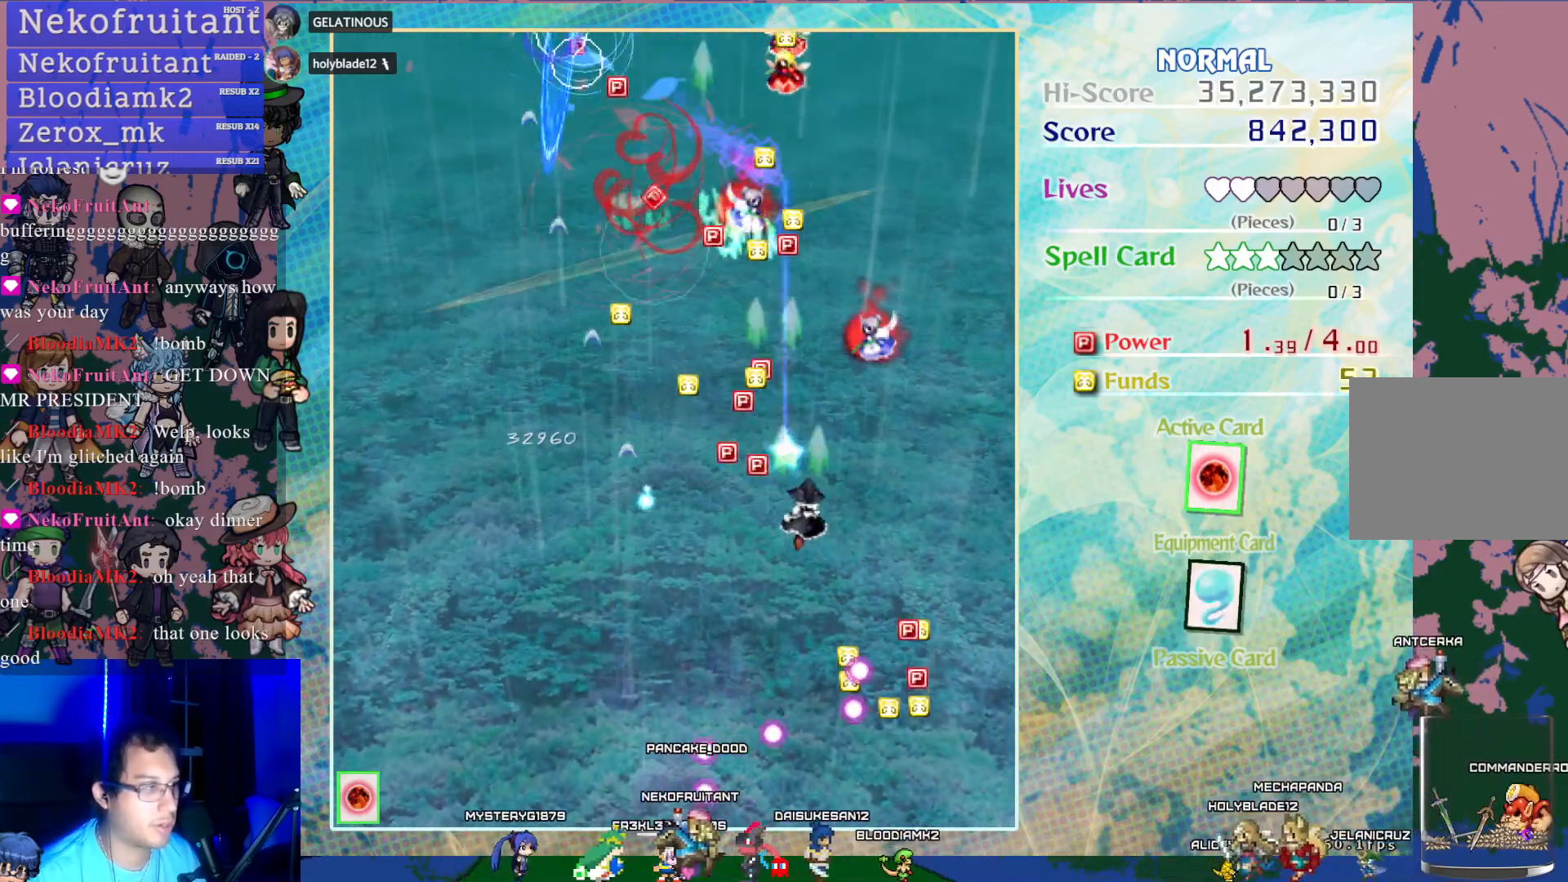
{"buttons": ["CROSS"], "left_stick": "center", "events": [[50, "DPAD_RIGHT", "up"], [183, "DPAD_DOWN", "up"]]}
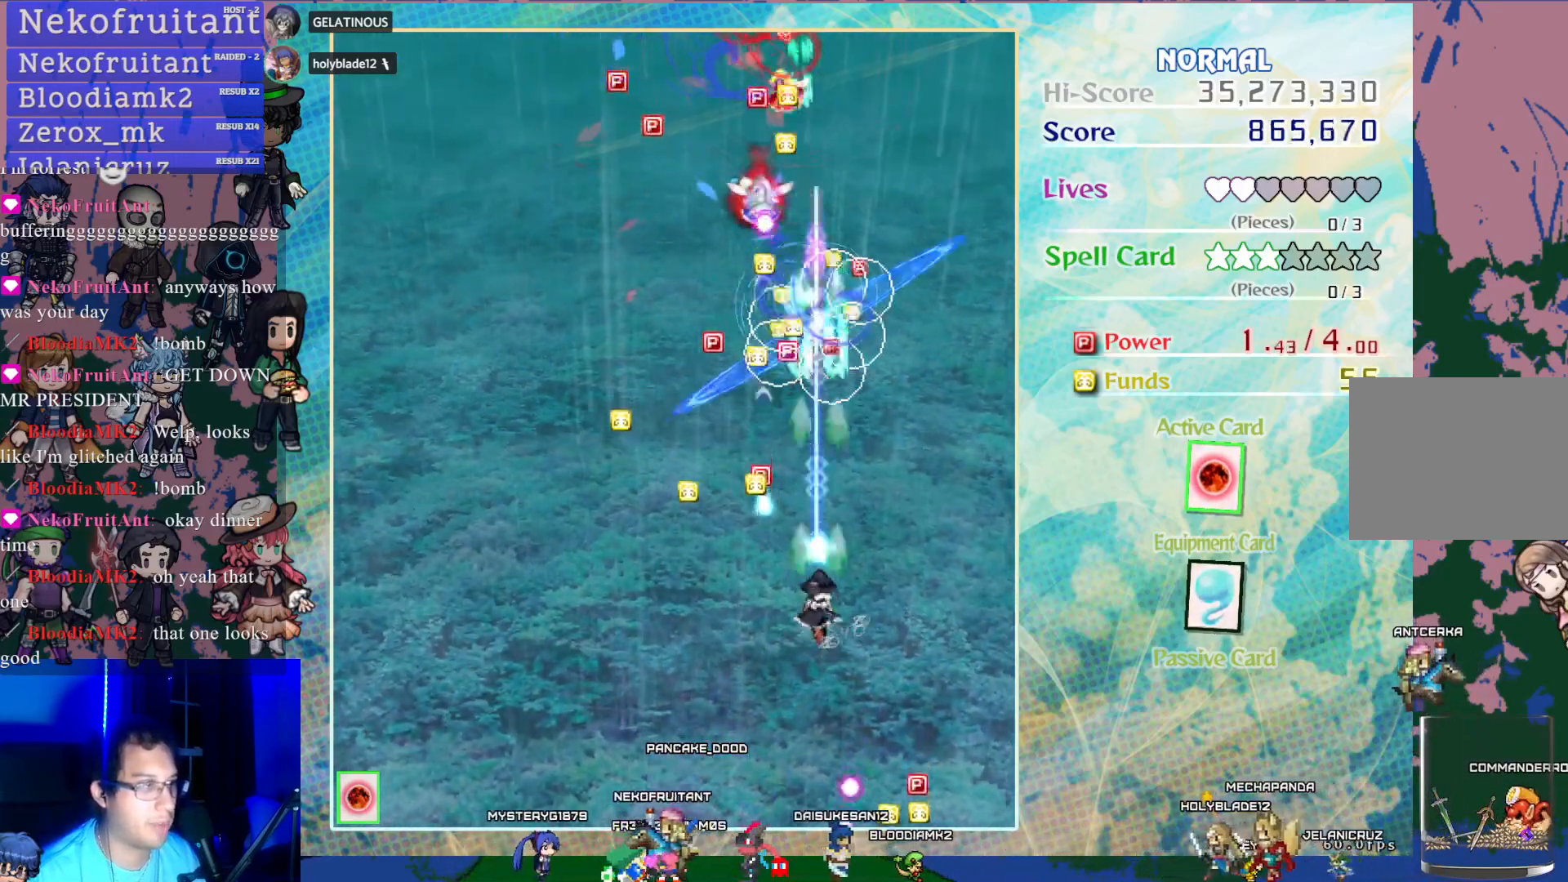
{"buttons": ["CROSS"], "left_stick": "center", "events": [[83, "DPAD_LEFT", "down"], [233, "DPAD_LEFT", "up"]]}
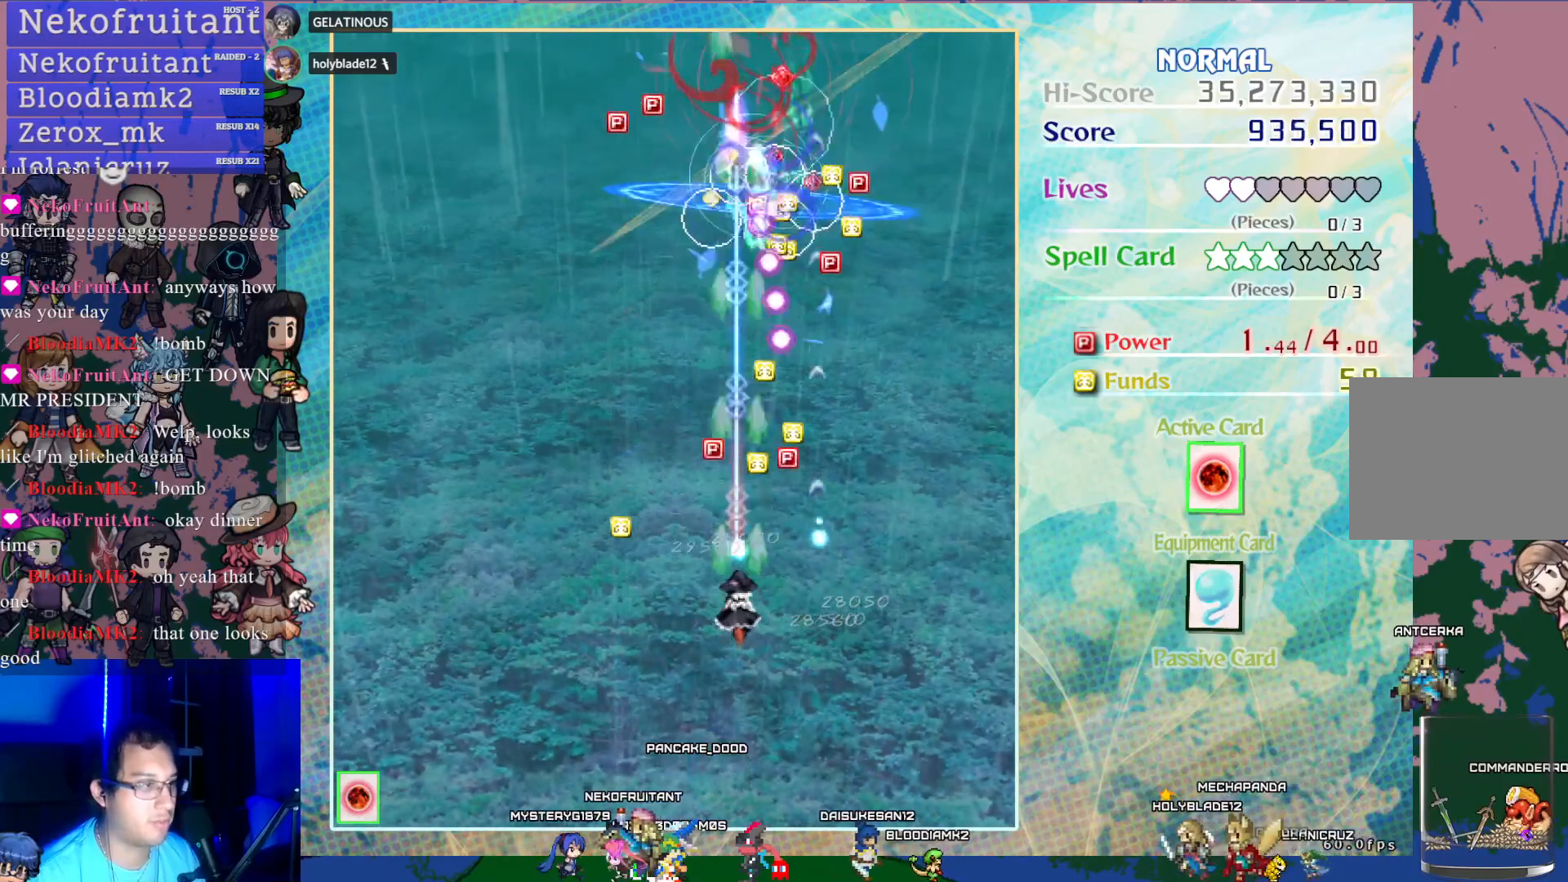
{"buttons": ["CROSS"], "left_stick": "center", "events": [[267, "DPAD_RIGHT", "down"], [317, "DPAD_RIGHT", "up"]]}
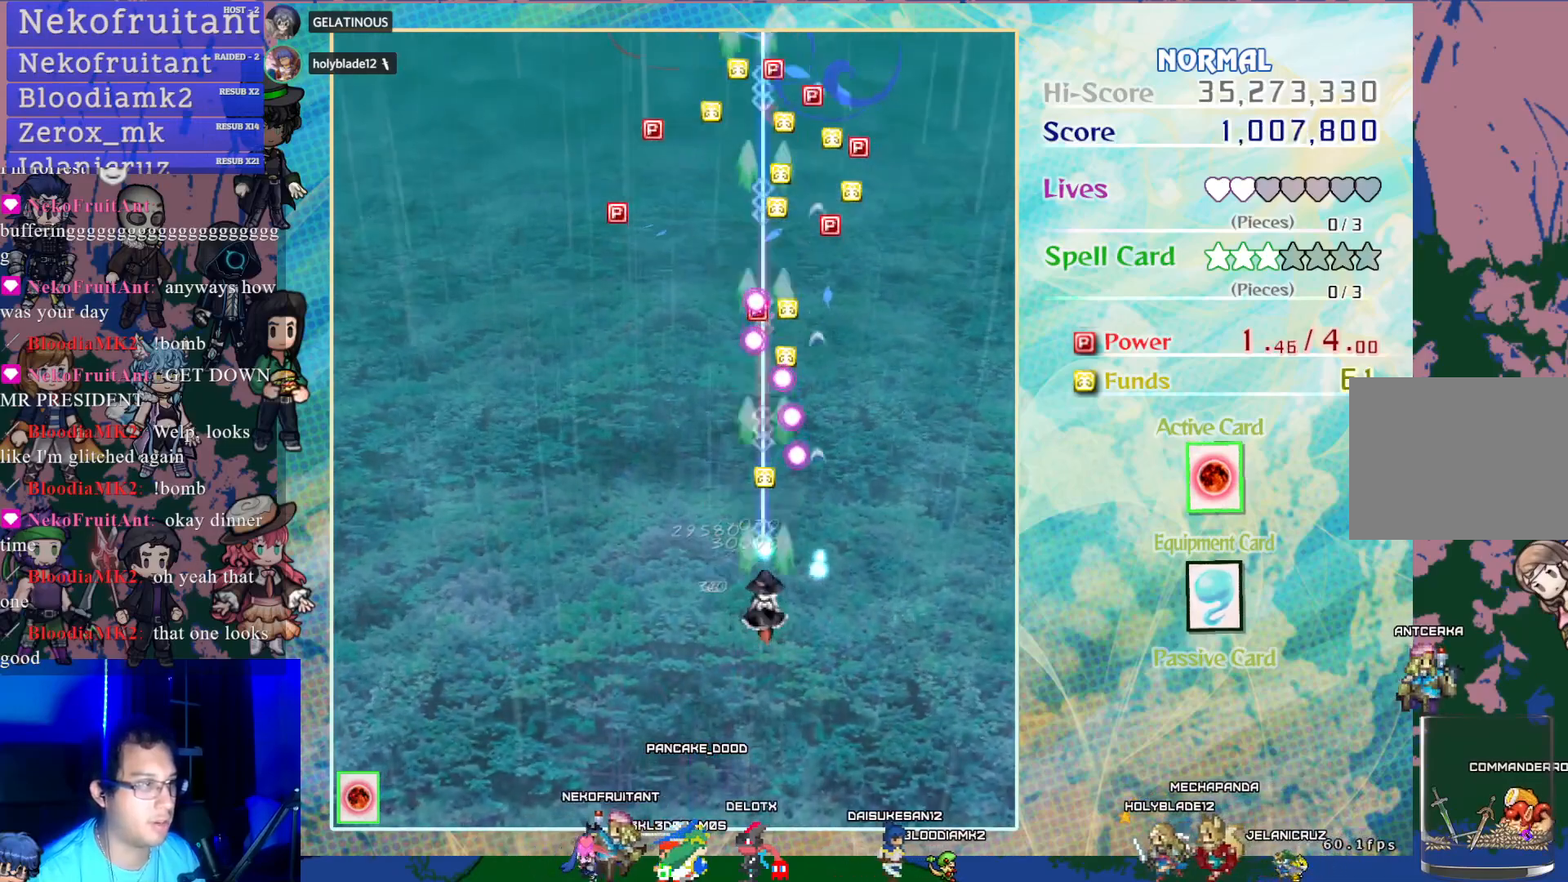
{"buttons": ["CROSS", "DPAD_UP"], "left_stick": "center", "events": [[33, "DPAD_LEFT", "down"], [150, "DPAD_LEFT", "up"], [300, "DPAD_UP", "down"]]}
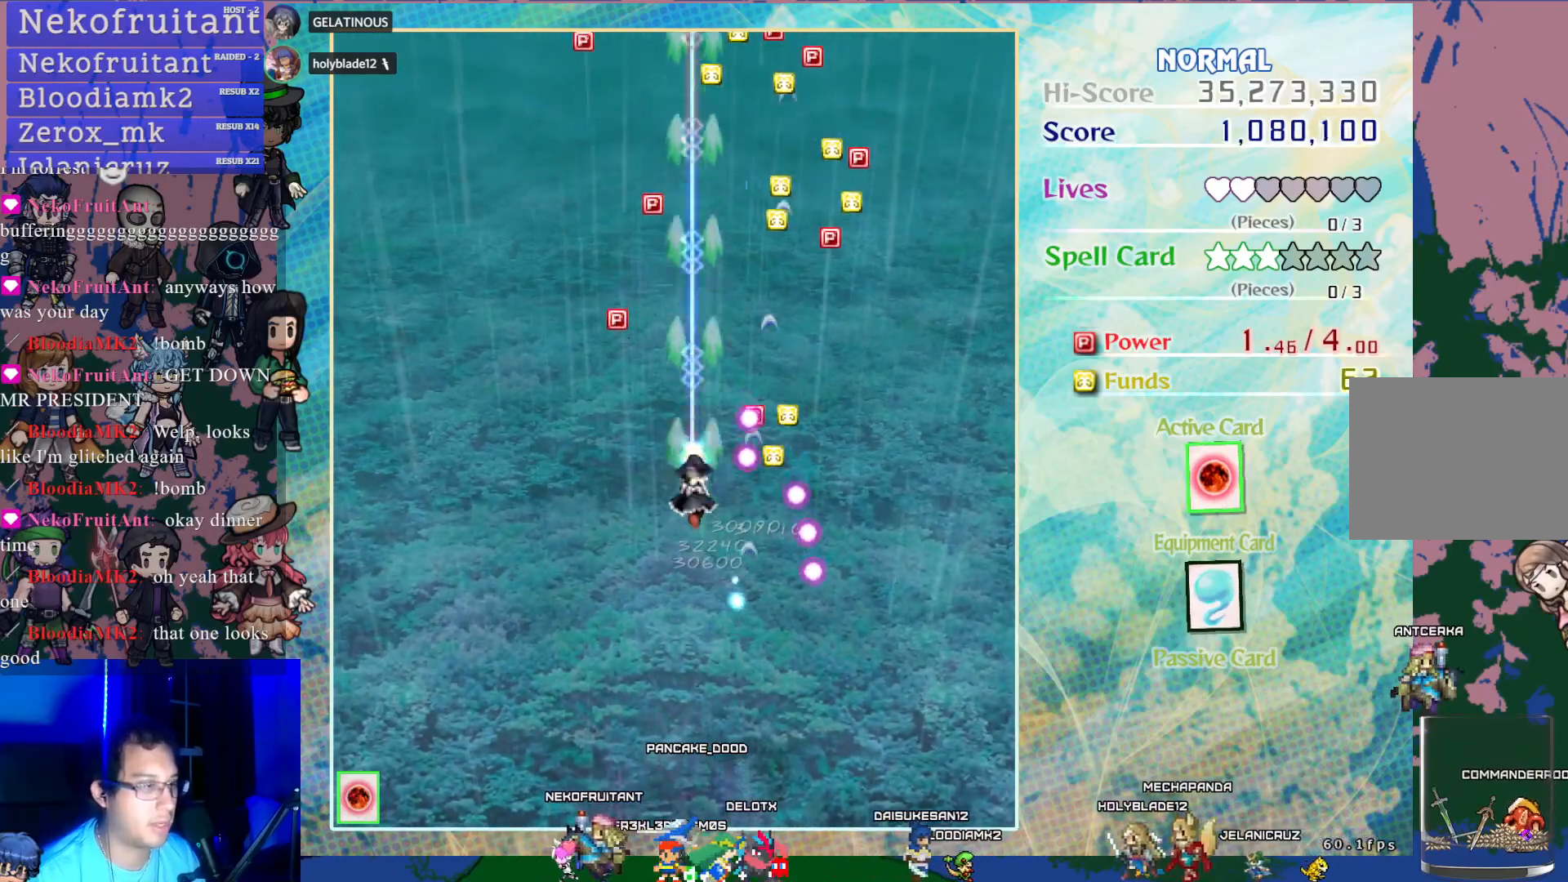
{"buttons": ["CROSS", "DPAD_UP"], "left_stick": "center", "events": []}
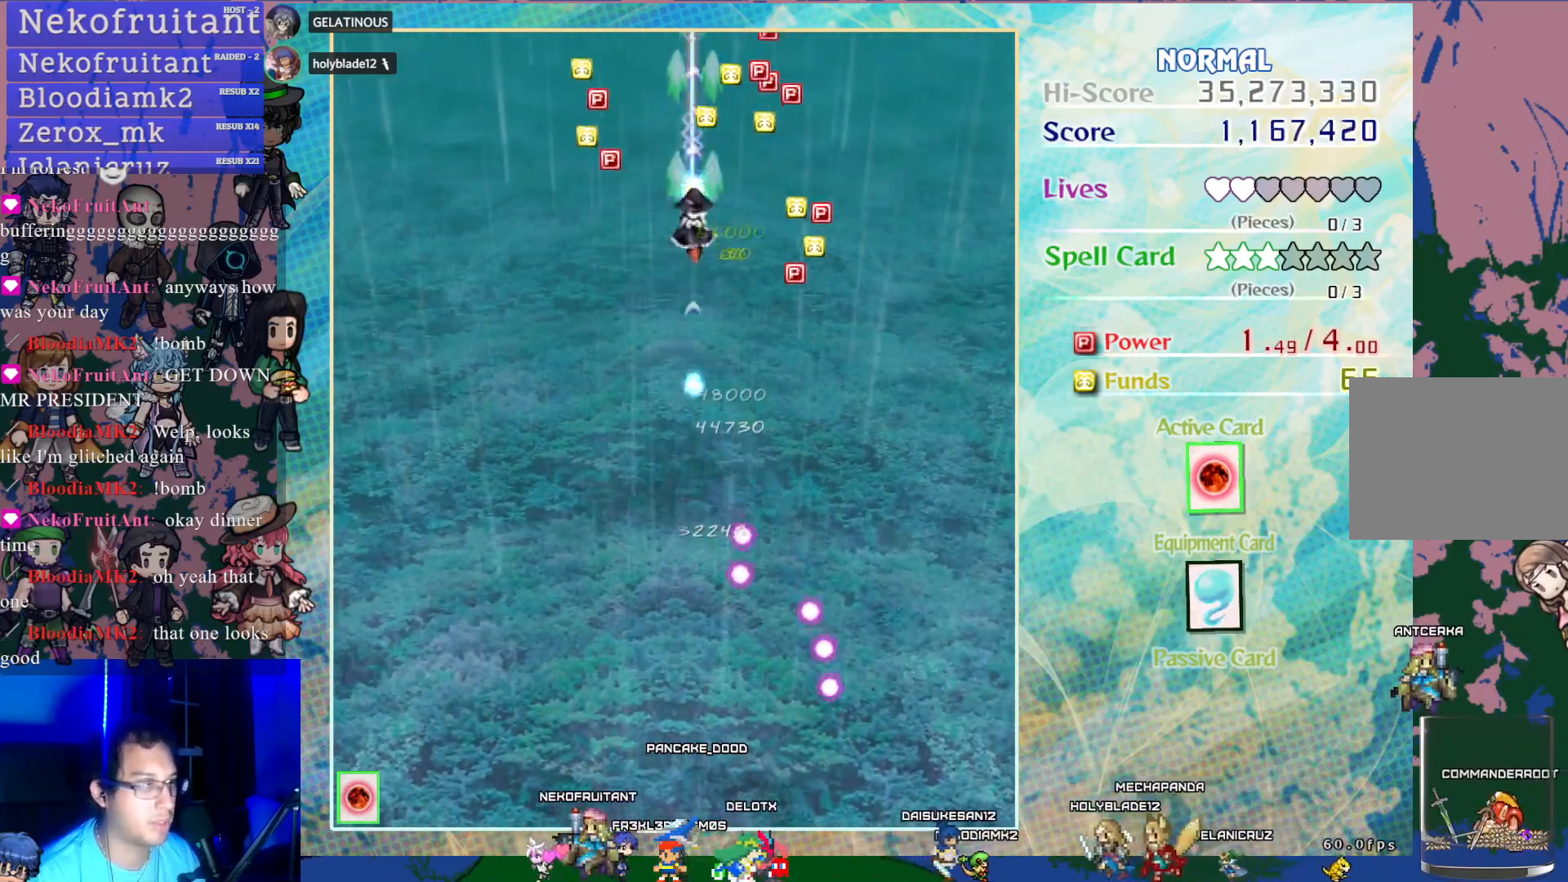
{"buttons": ["CROSS", "DPAD_DOWN"], "left_stick": "center", "events": [[133, "DPAD_UP", "up"], [200, "DPAD_DOWN", "down"]]}
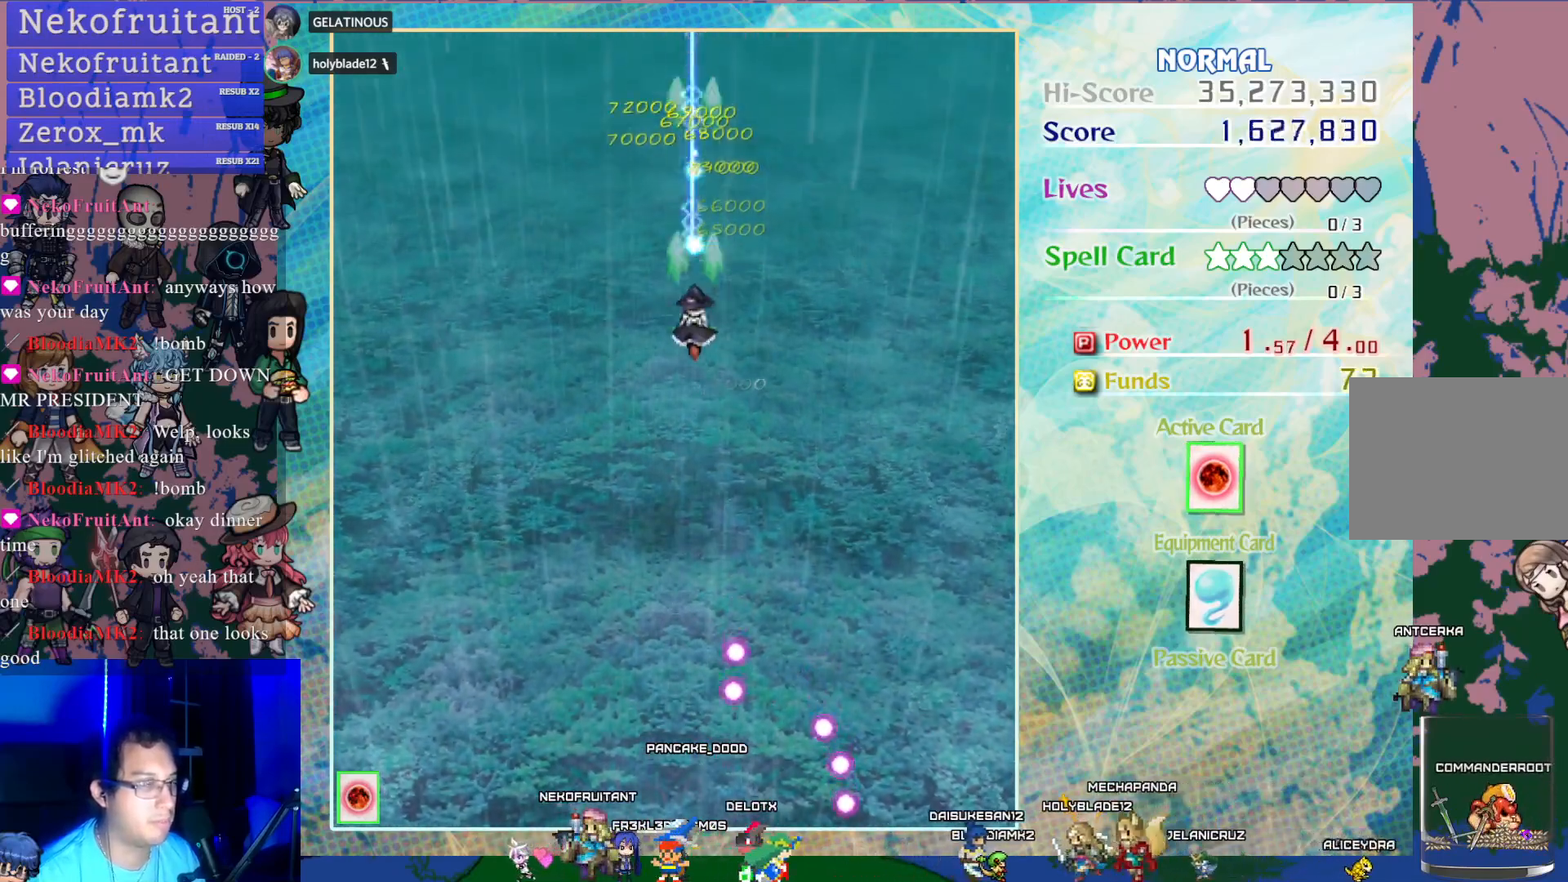
{"buttons": ["CROSS", "DPAD_DOWN", "DPAD_LEFT"], "left_stick": "center", "events": [[433, "DPAD_LEFT", "down"]]}
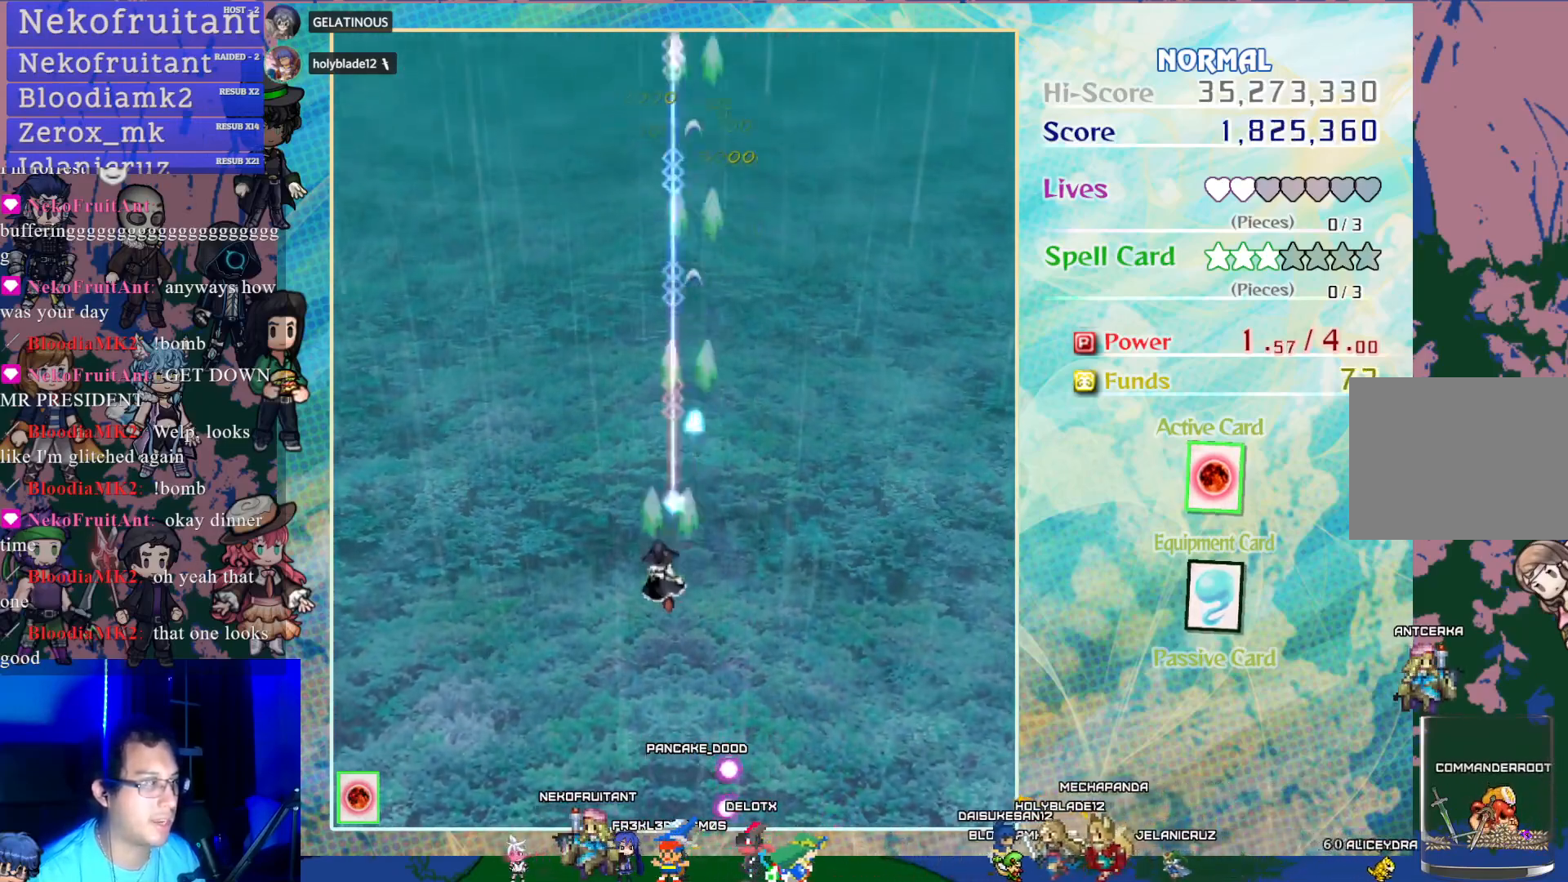
{"buttons": ["CROSS"], "left_stick": "center", "events": [[50, "DPAD_LEFT", "up"], [283, "DPAD_DOWN", "up"]]}
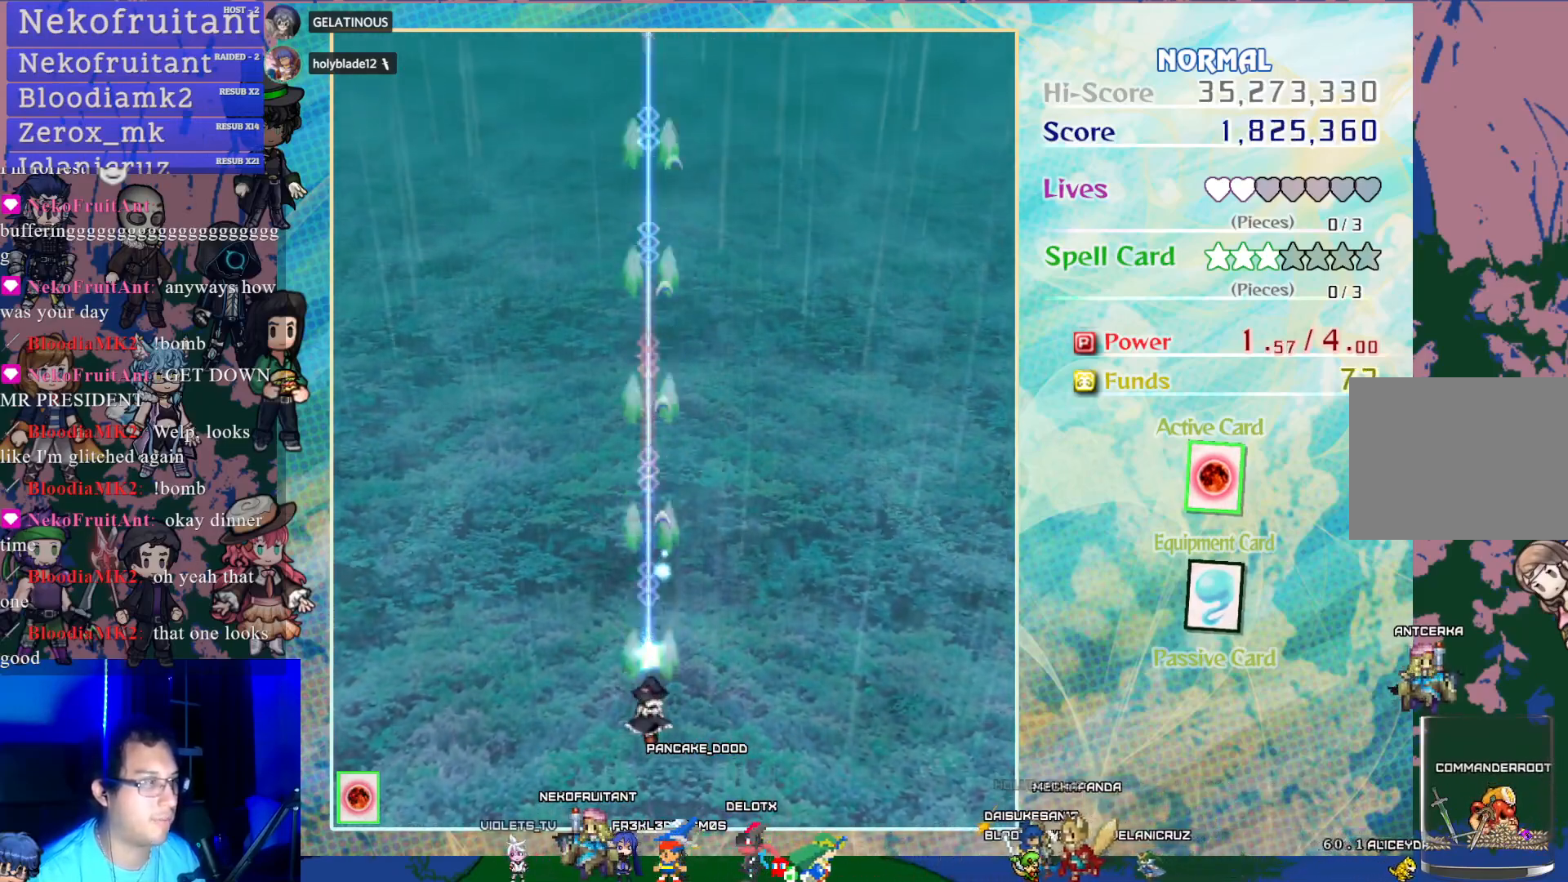
{"buttons": ["CROSS"], "left_stick": "center", "events": []}
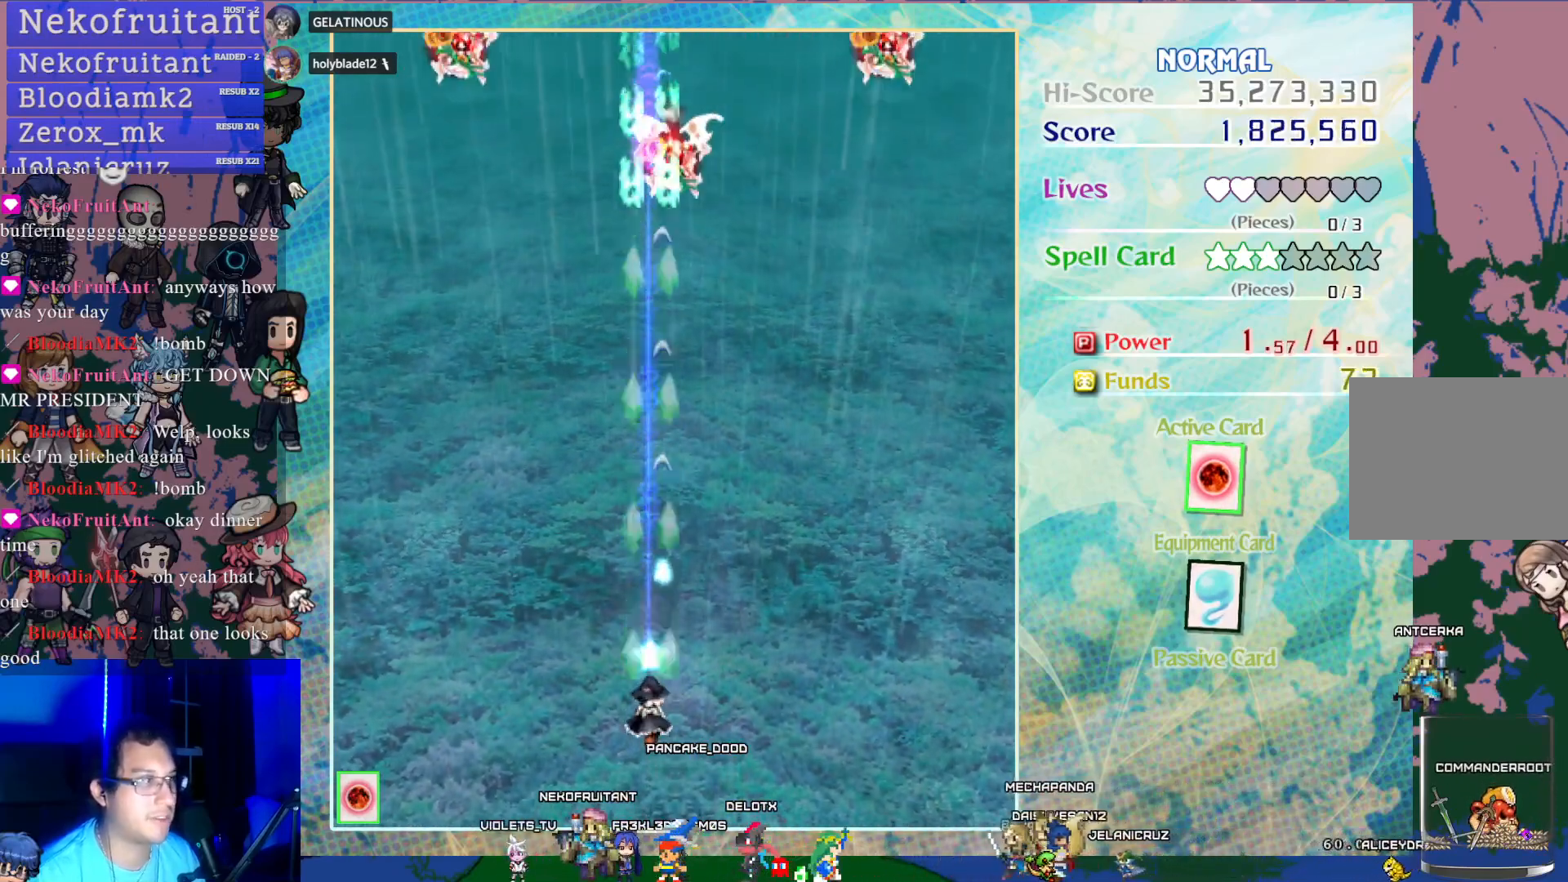
{"buttons": ["CROSS", "SQUARE"], "left_stick": "center", "events": [[133, "DPAD_RIGHT", "down"], [167, "DPAD_RIGHT", "up"], [167, "SQUARE", "down"], [183, "DPAD_UP", "down"], [383, "DPAD_UP", "up"]]}
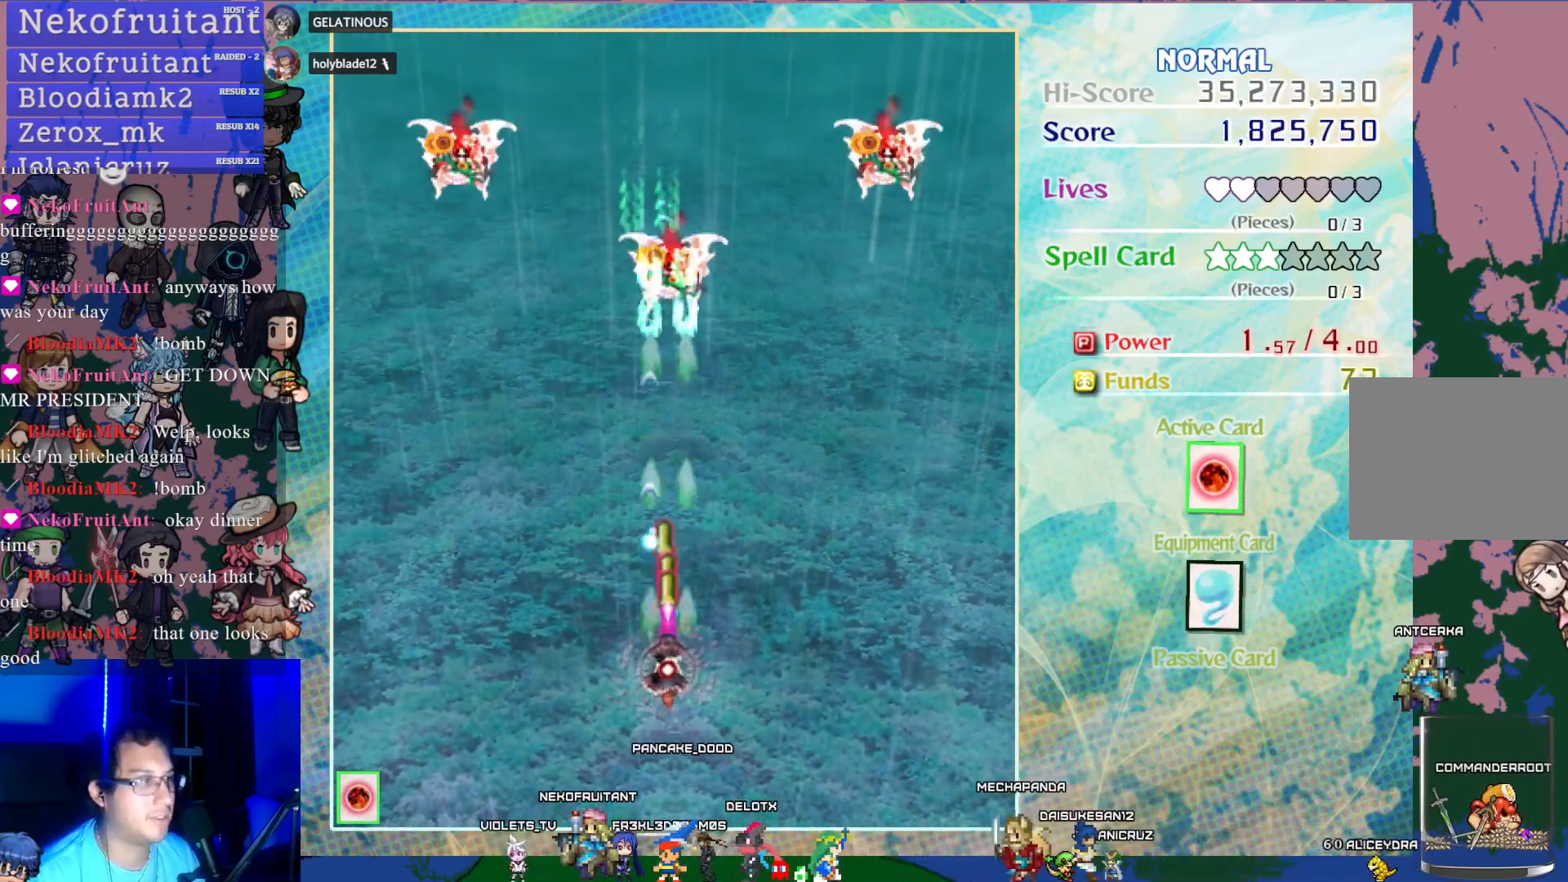
{"buttons": ["CROSS"], "left_stick": "center", "events": [[367, "DPAD_LEFT", "down"], [383, "SQUARE", "up"], [483, "DPAD_LEFT", "up"]]}
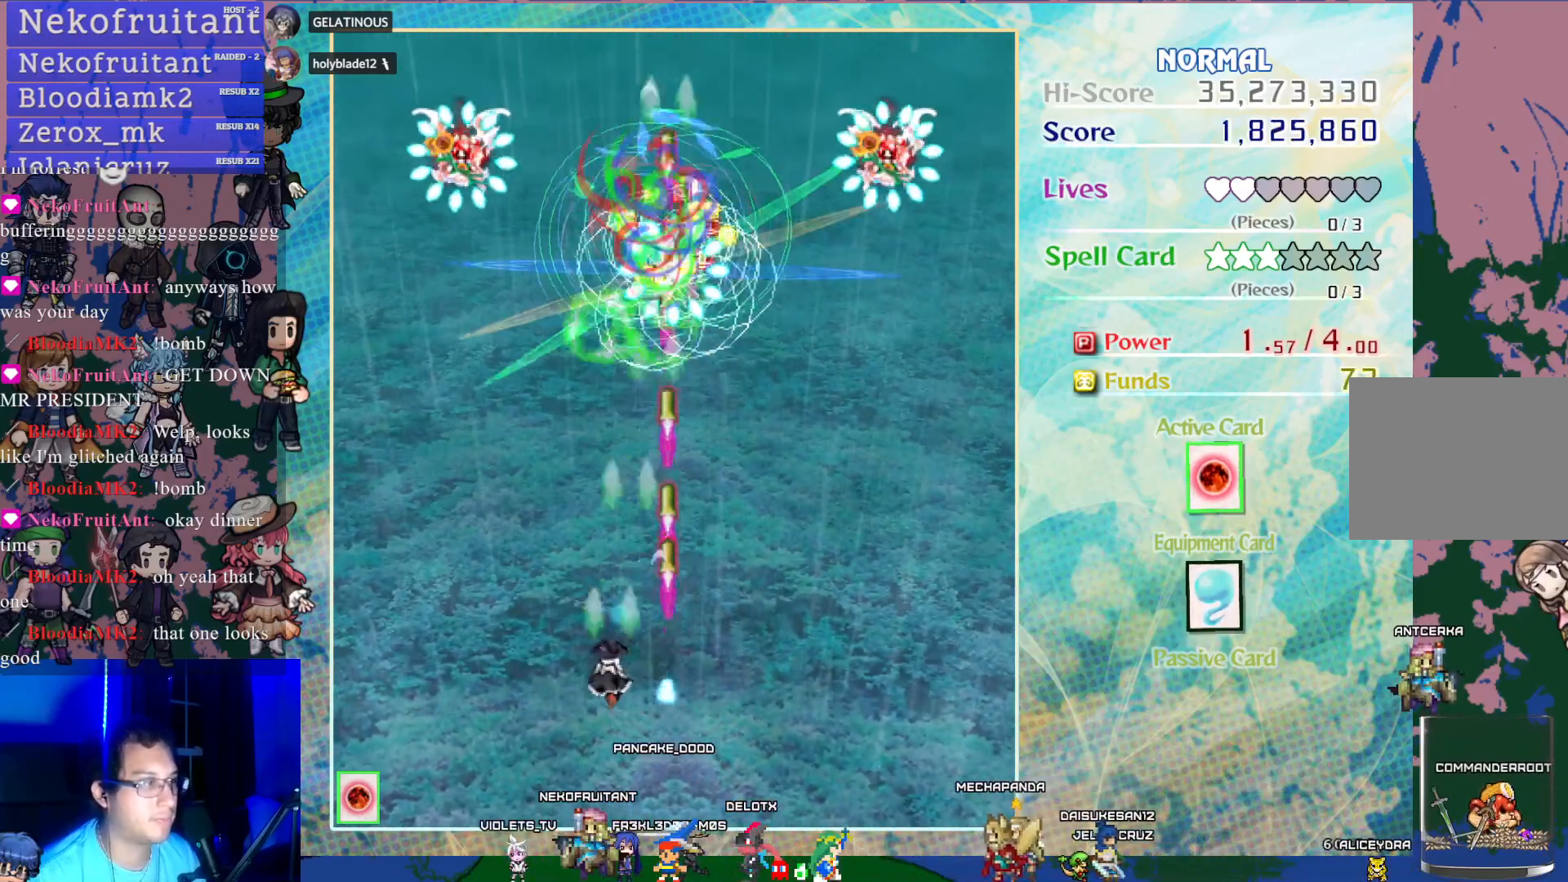
{"buttons": ["CROSS", "SQUARE", "DPAD_UP"], "left_stick": "center", "events": [[167, "DPAD_LEFT", "down"], [400, "DPAD_UP", "down"], [417, "DPAD_LEFT", "up"], [433, "SQUARE", "down"]]}
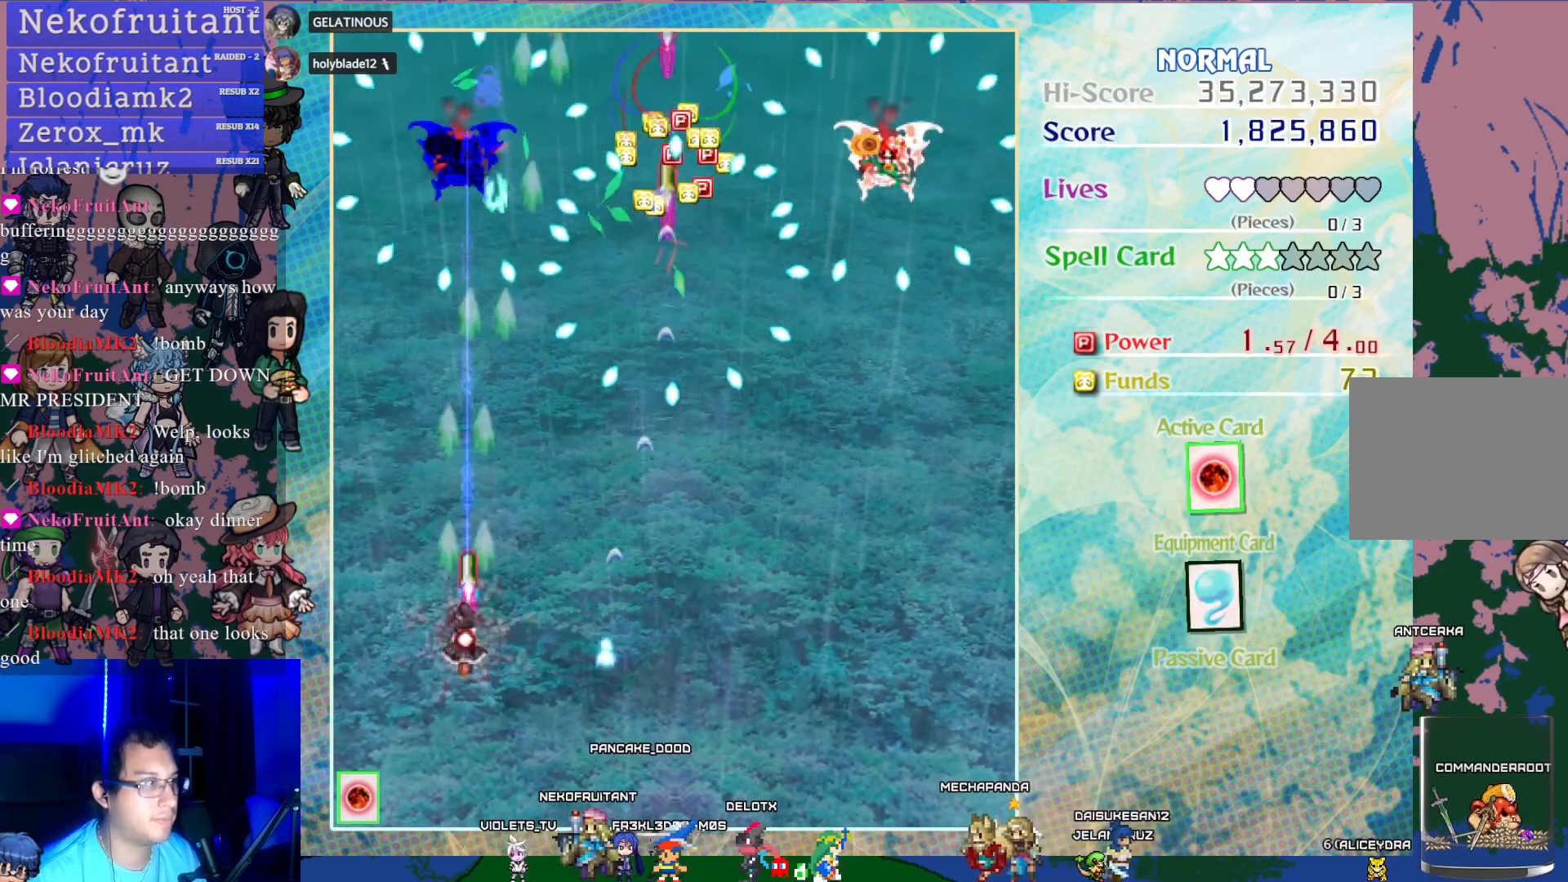
{"buttons": ["CROSS", "SQUARE", "DPAD_UP"], "left_stick": "center", "events": [[83, "DPAD_UP", "up"], [400, "DPAD_UP", "down"]]}
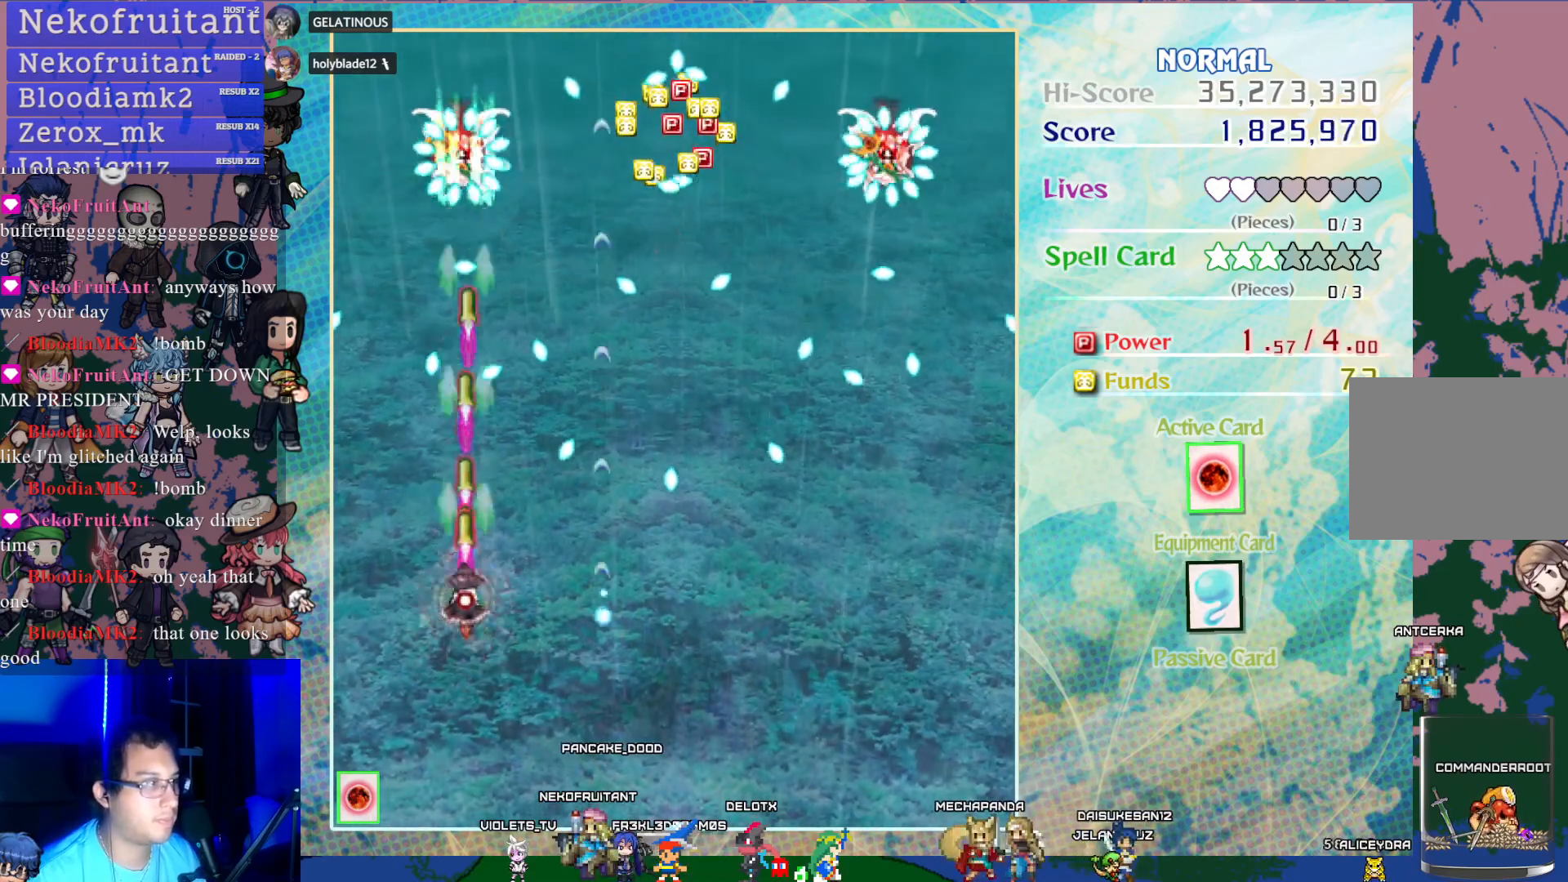
{"buttons": ["CROSS", "SQUARE", "DPAD_UP"], "left_stick": "center", "events": []}
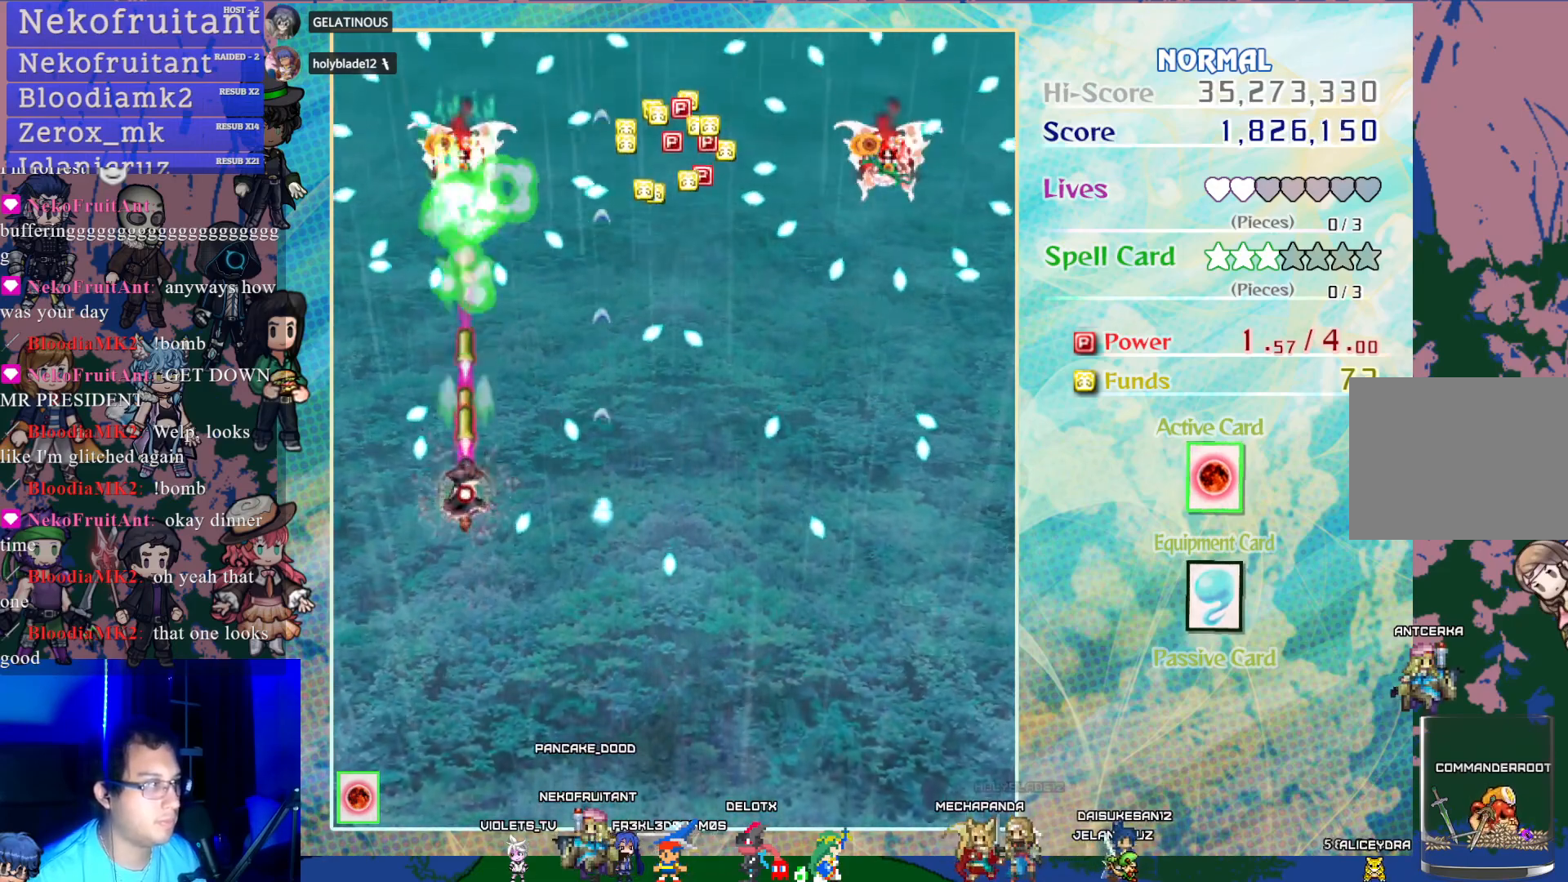
{"buttons": ["CROSS", "SQUARE"], "left_stick": "center", "events": [[150, "DPAD_UP", "up"]]}
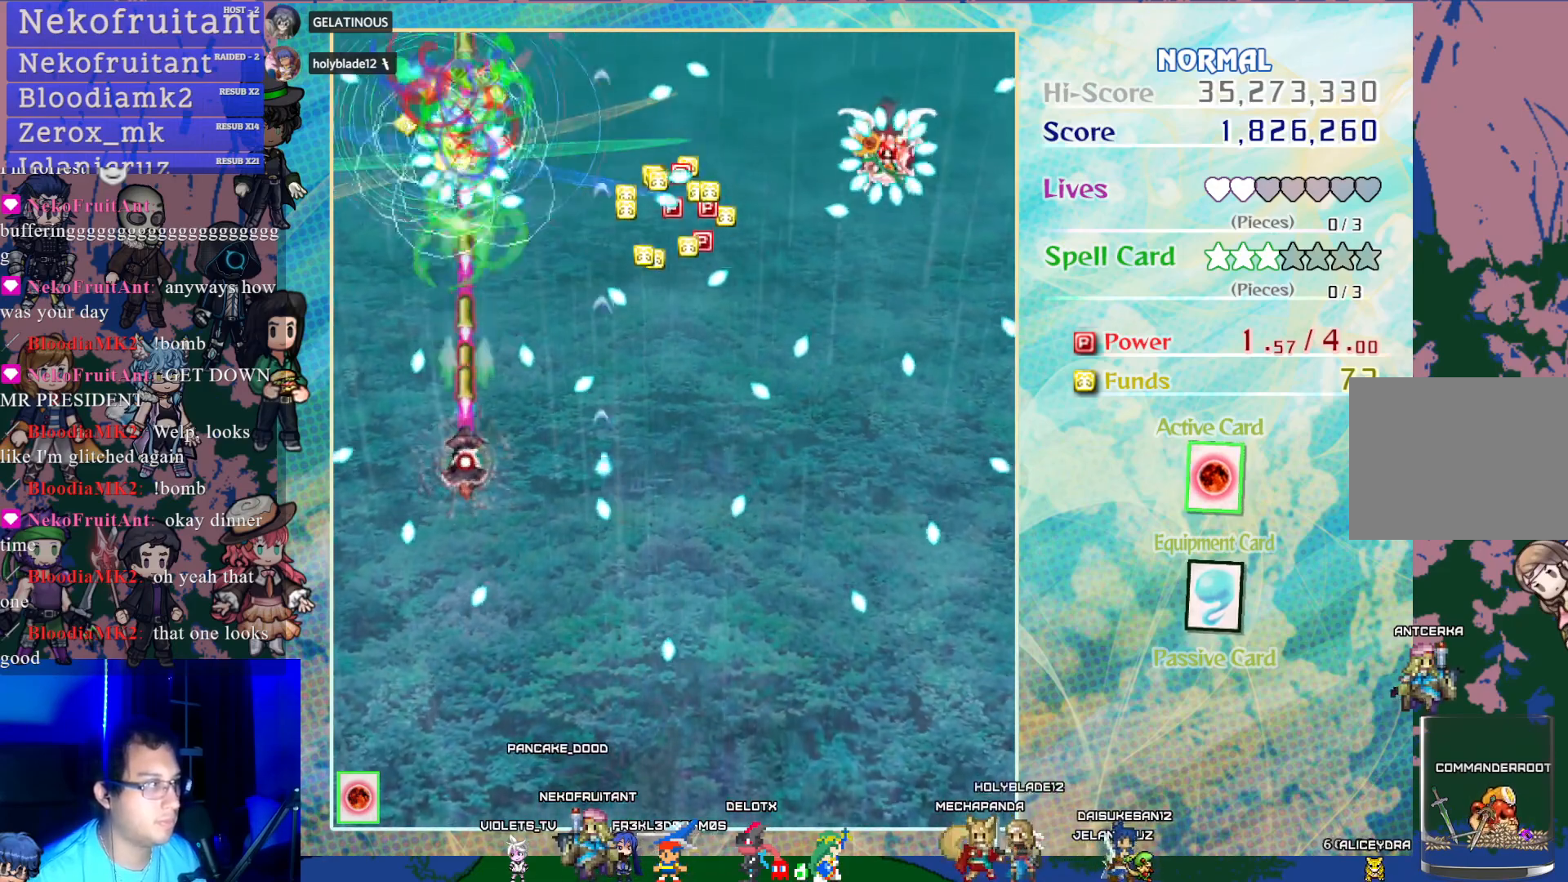
{"buttons": ["CROSS", "DPAD_LEFT"], "left_stick": "center", "events": [[83, "DPAD_UP", "down"], [133, "SQUARE", "up"], [400, "DPAD_UP", "up"], [483, "DPAD_LEFT", "down"]]}